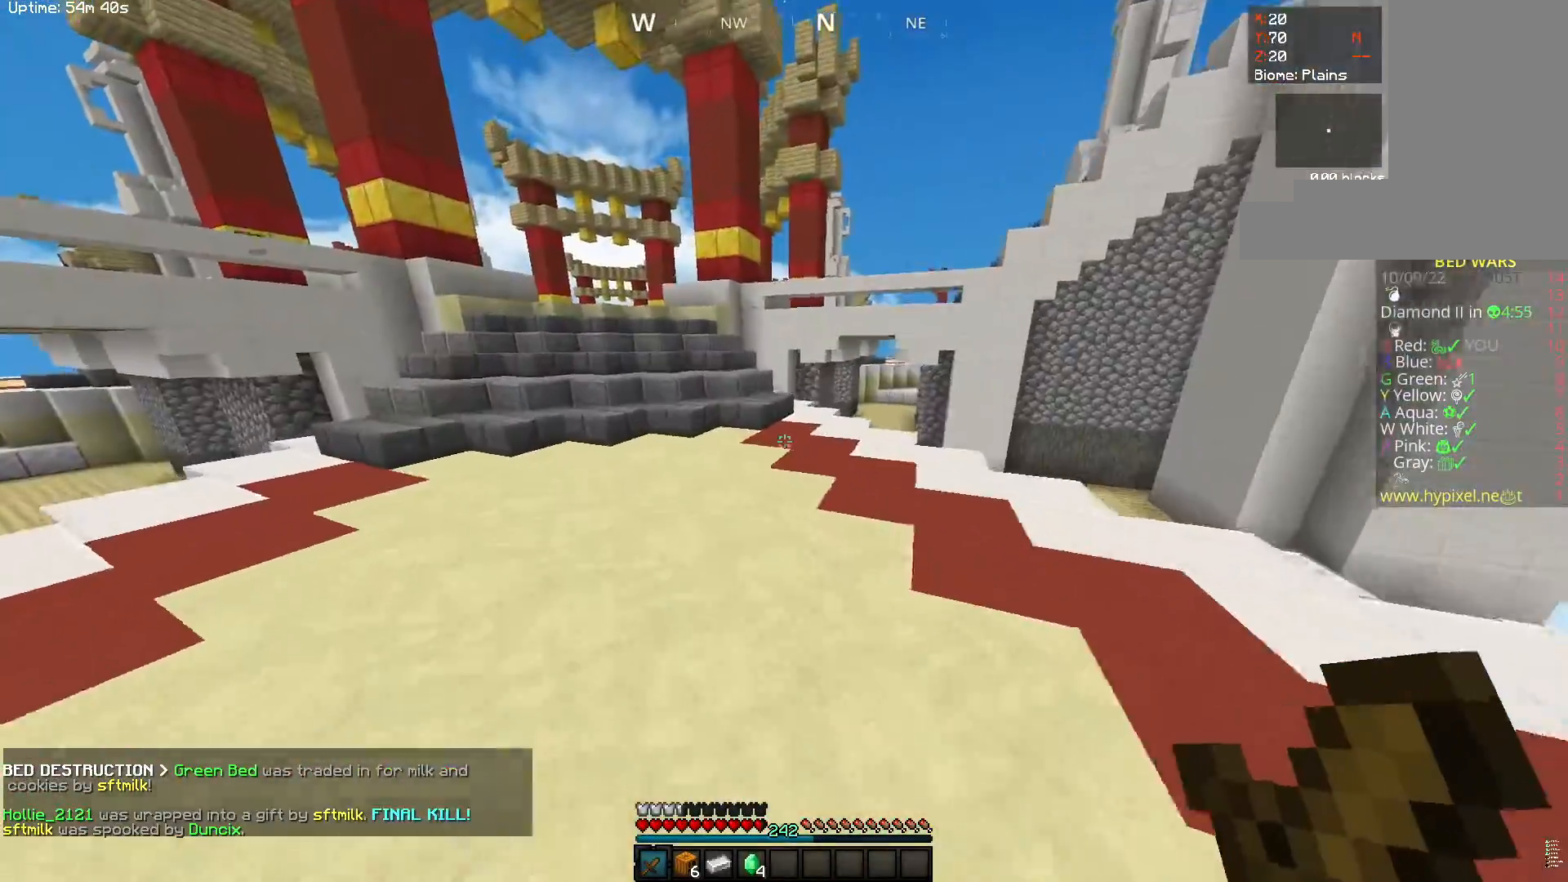
Gameplay with keyboard and mouse; each line is a JSON object with the keys and mouse buttons held at the frame after it. "events" lists presses ("down") and releases ("up") of "a", "d", "s", "space", "w", "mouse_left" and "mouse_right" between this image and that frame as [ms after this image, input, new state], when the widget could be followed in between. "mouse_left", "mouse_right" = the "left", "right" buttons of the "mouse" list. No other keys are recorded. Fast repeated clicks can show as one long hold. Mouse movement is not recorded.
{"keys": ["w"], "mouse": [], "events": [[300, "space", "up"], [500, "a", "up"]]}
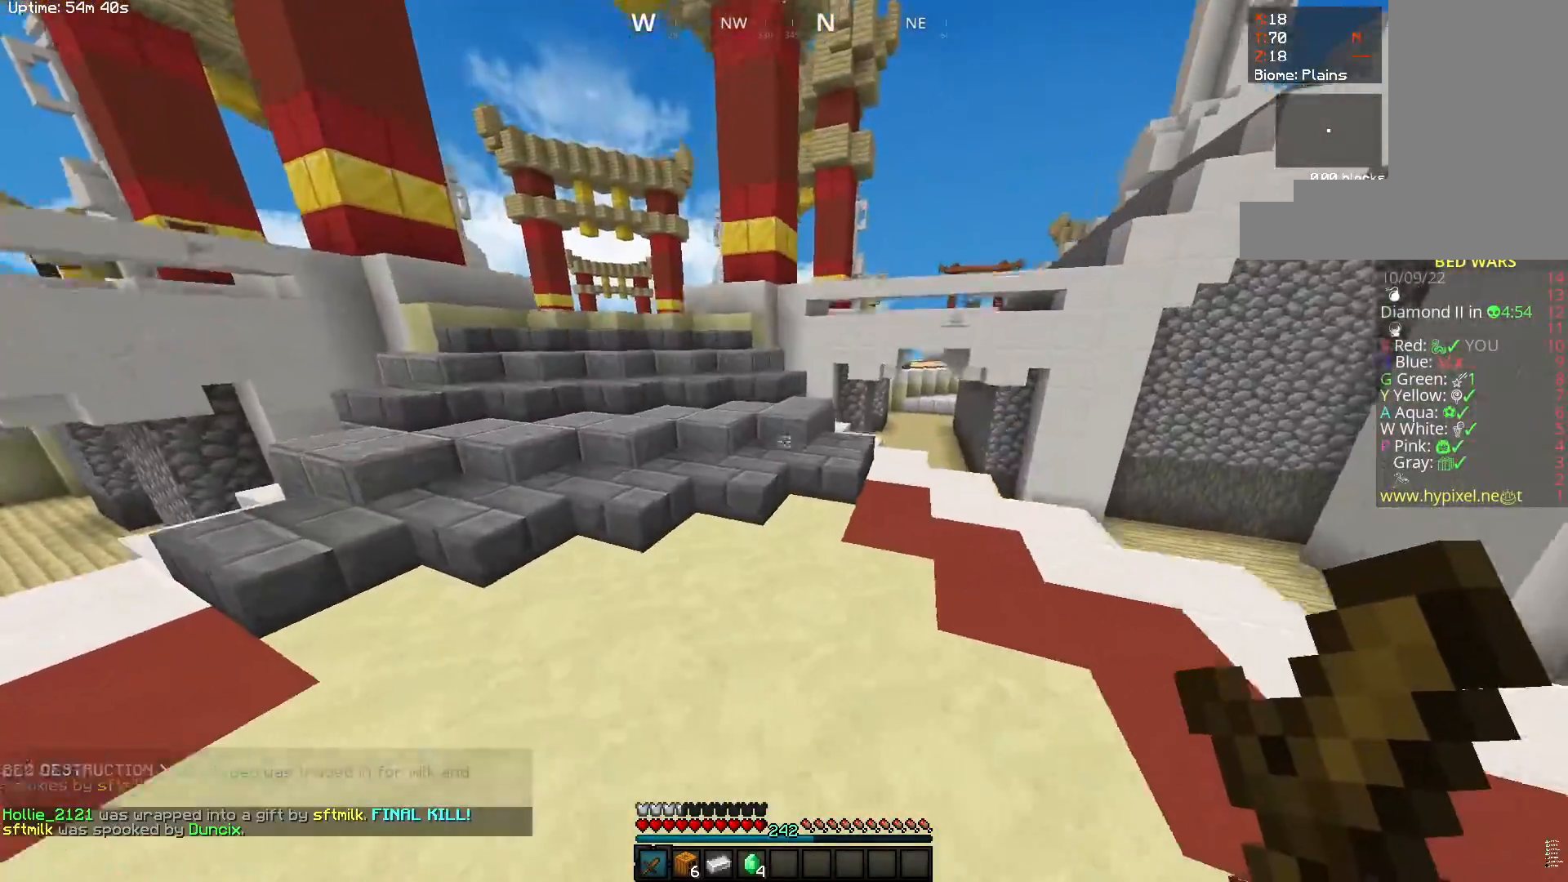
{"keys": ["a", "space", "w"], "mouse": [], "events": [[150, "a", "down"], [500, "space", "down"]]}
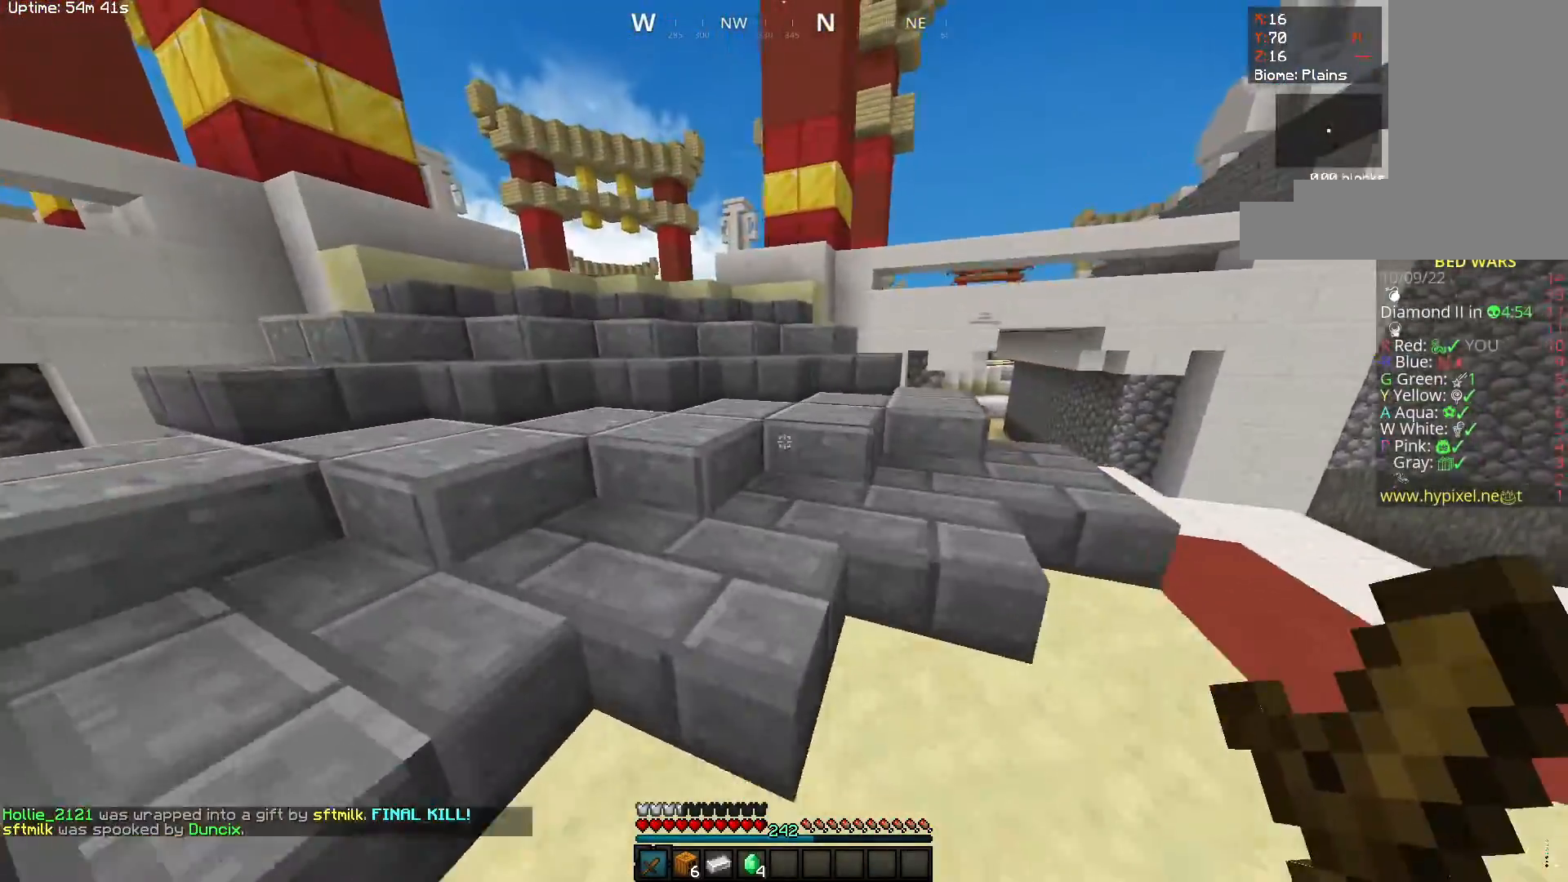
{"keys": ["a", "w"], "mouse": [], "events": [[333, "space", "up"]]}
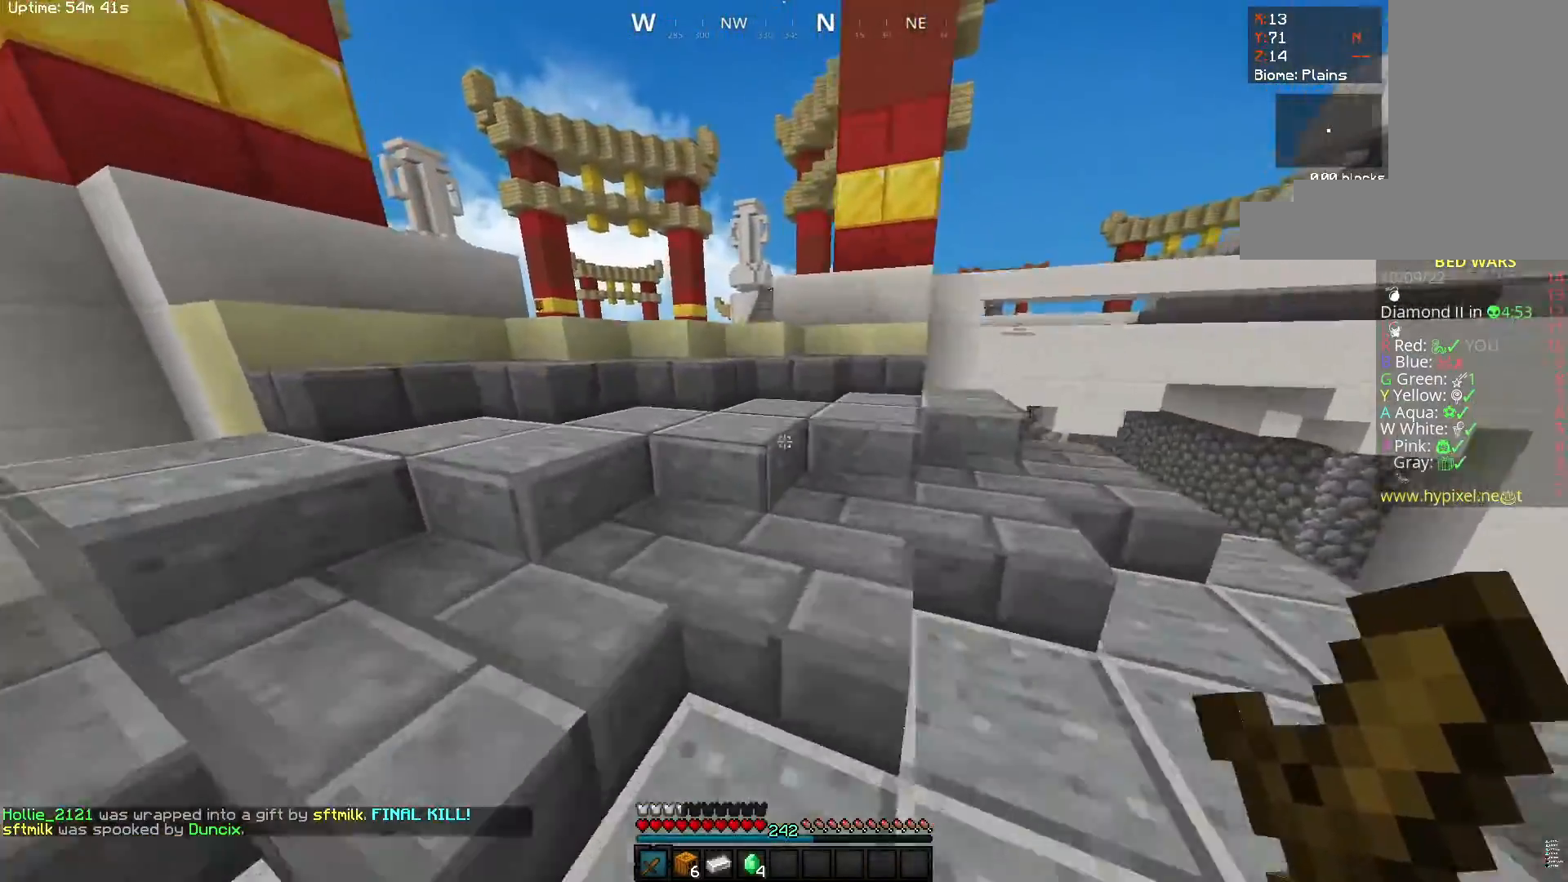
{"keys": ["w"], "mouse": [], "events": [[67, "space", "down"], [350, "space", "up"], [383, "a", "up"]]}
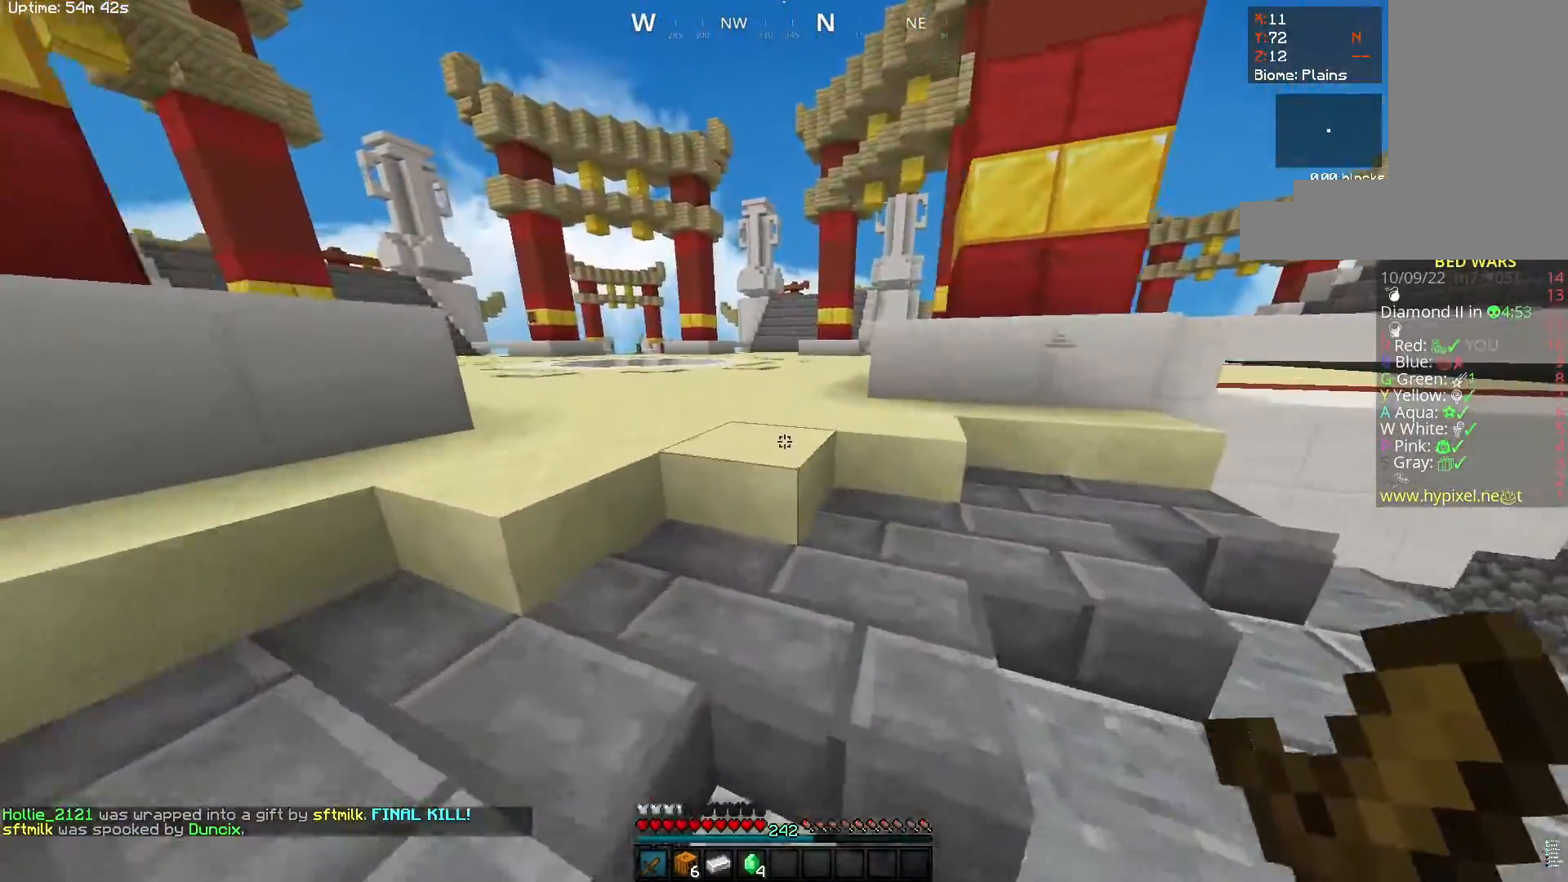
{"keys": ["w"], "mouse": [], "events": [[167, "space", "down"], [467, "space", "up"]]}
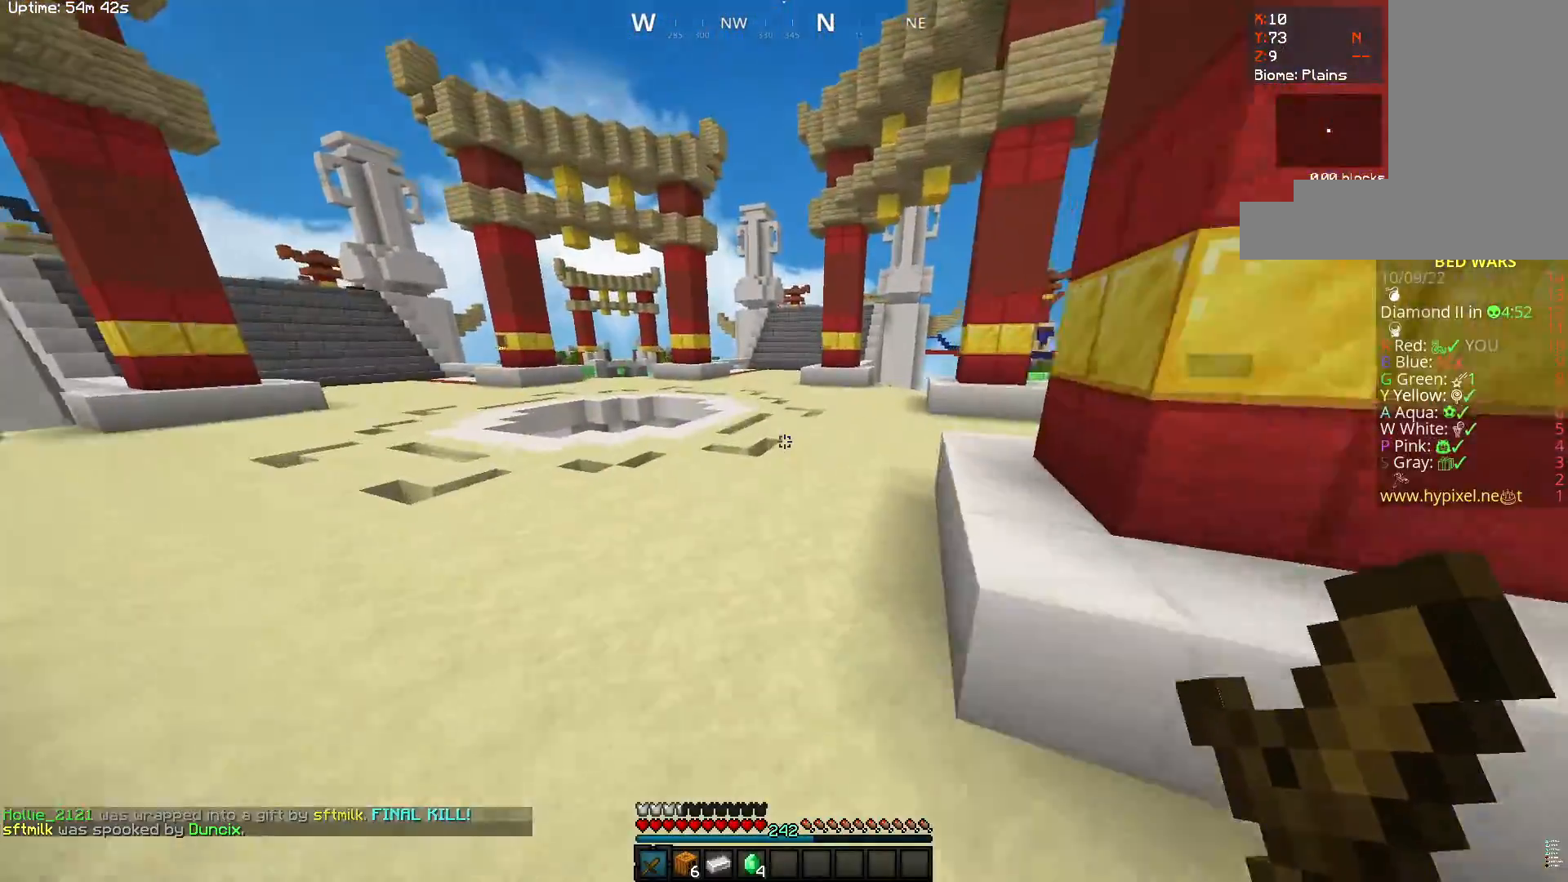
{"keys": ["space", "w"], "mouse": [], "events": [[133, "space", "down"]]}
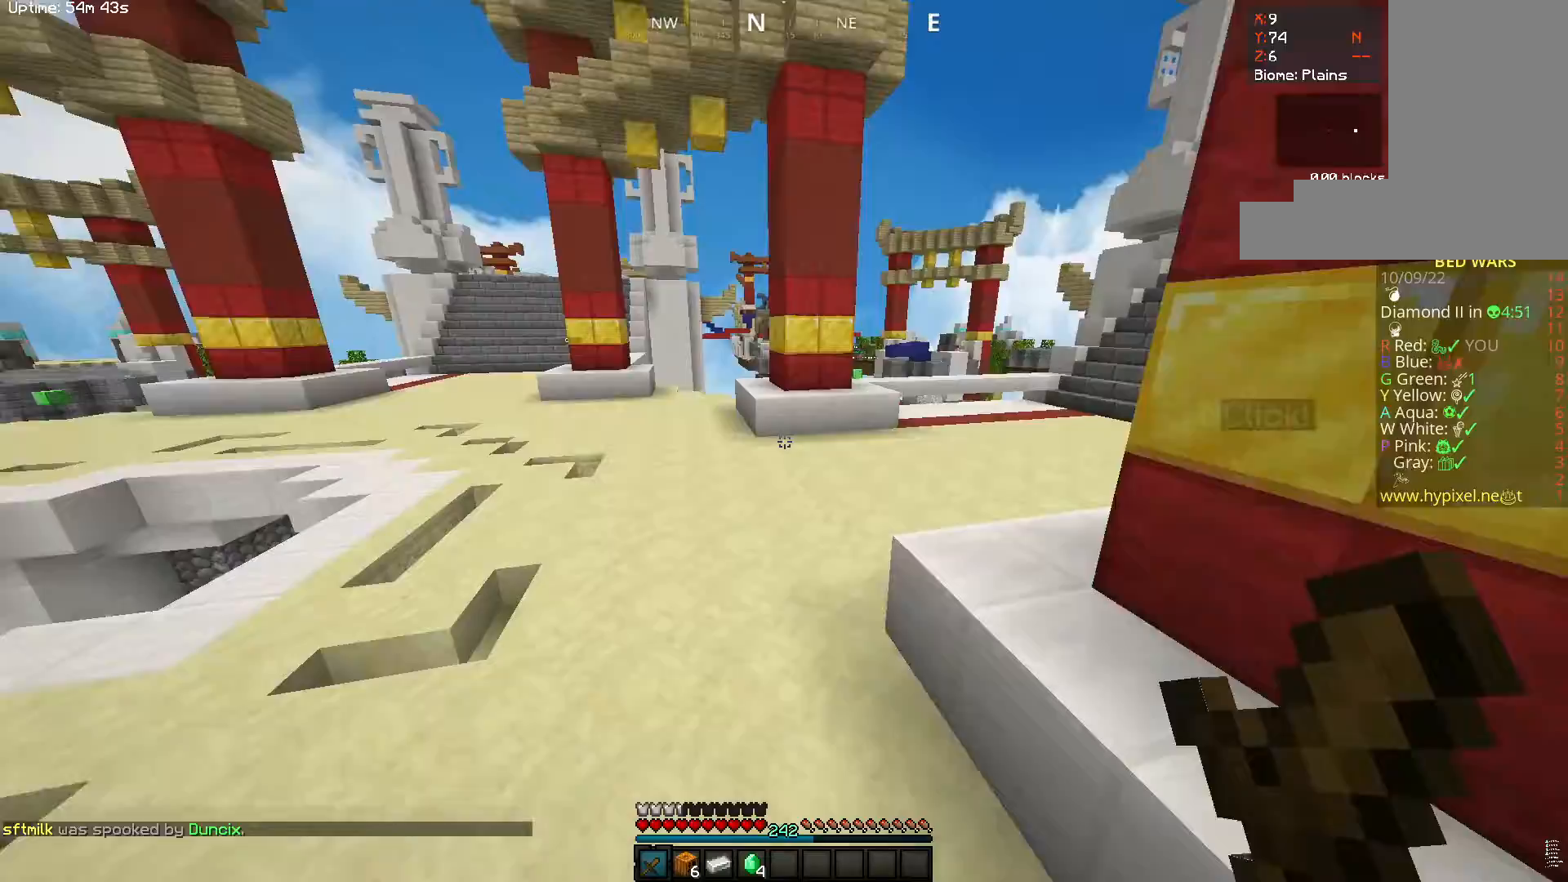
{"keys": ["a", "space", "w"], "mouse": [], "events": [[500, "a", "down"]]}
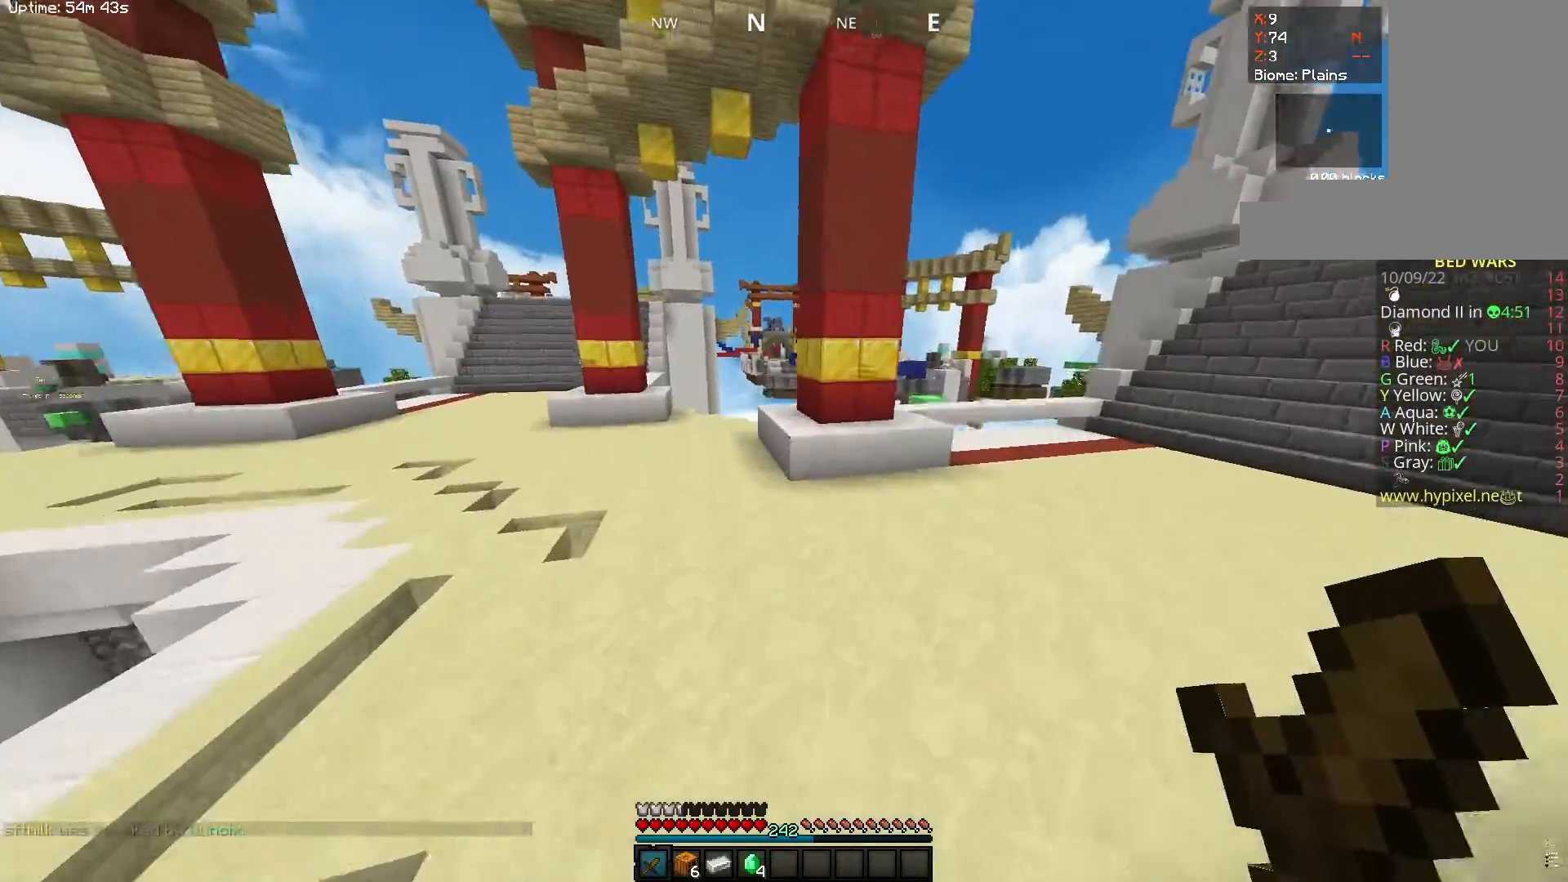
{"keys": ["a", "space", "w"], "mouse": [], "events": []}
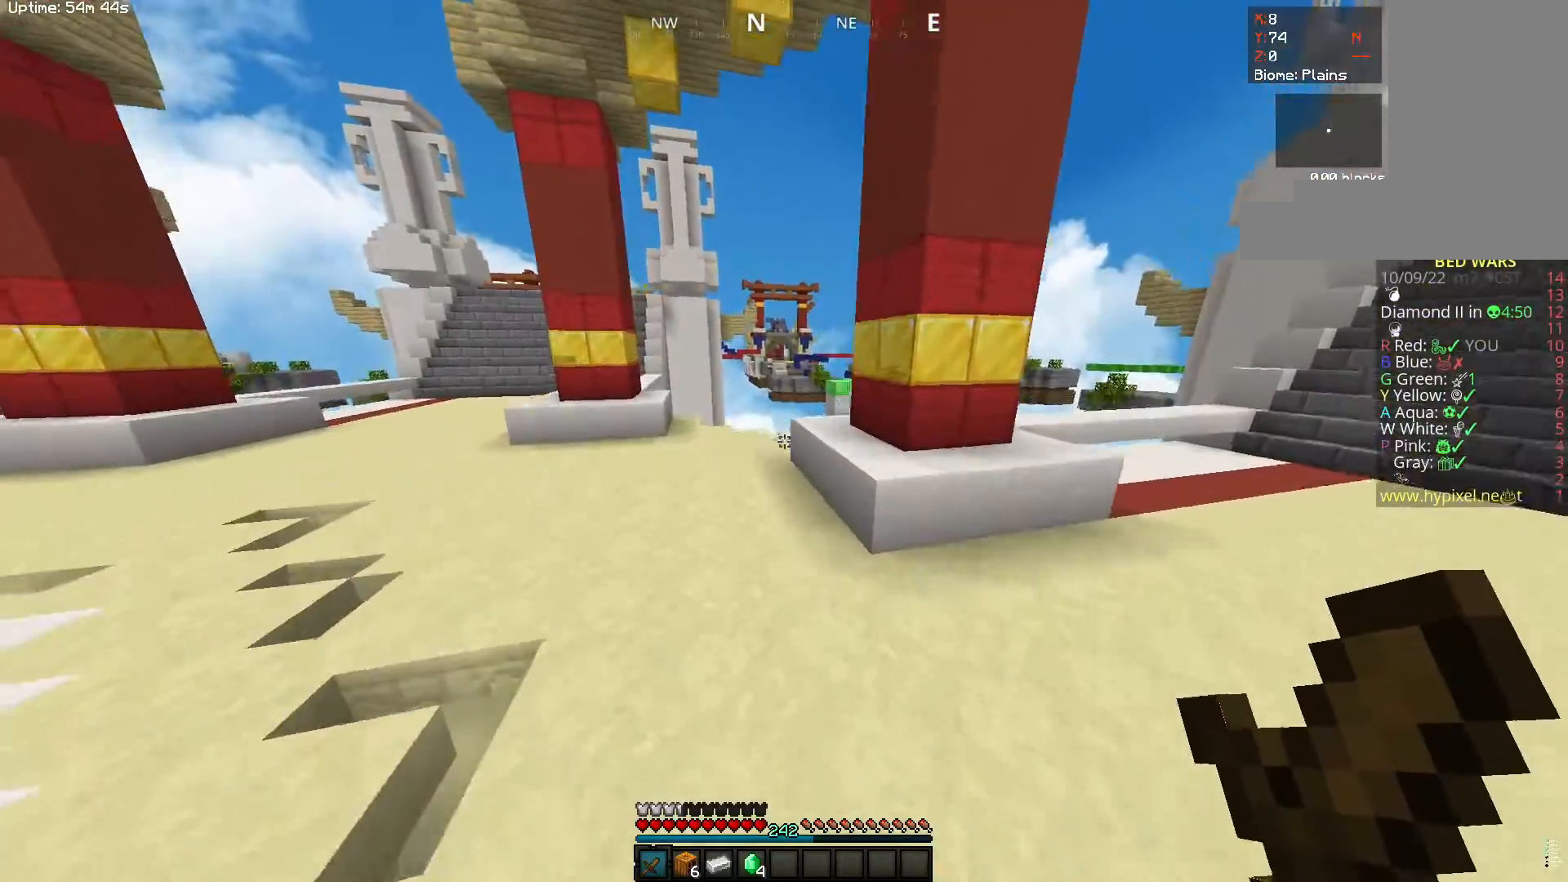
{"keys": ["space", "w"], "mouse": [], "events": [[117, "a", "up"]]}
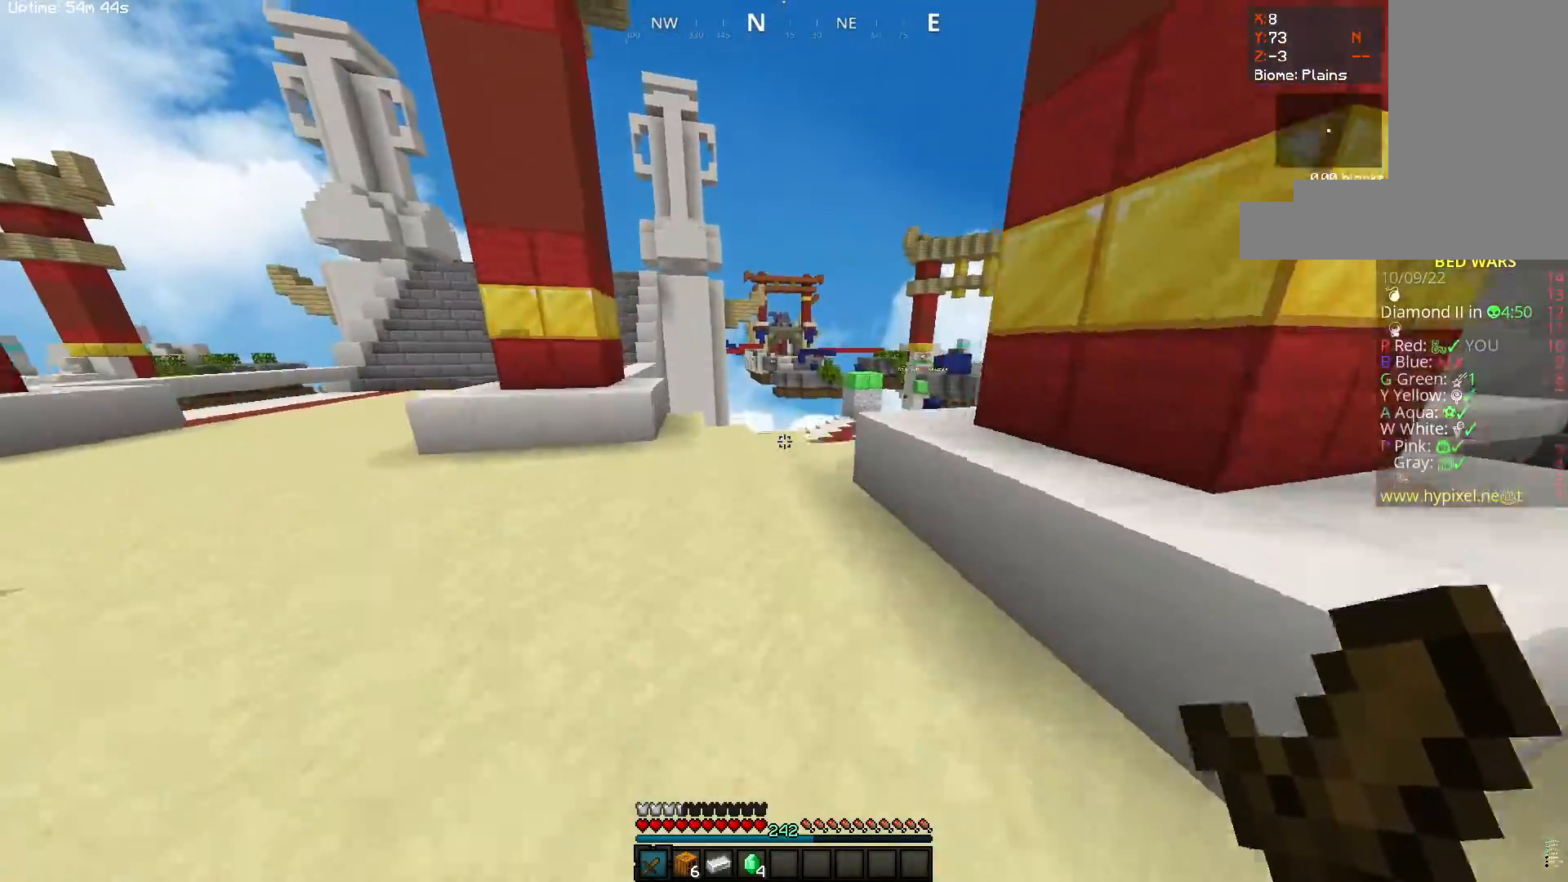
{"keys": ["space", "w"], "mouse": [], "events": []}
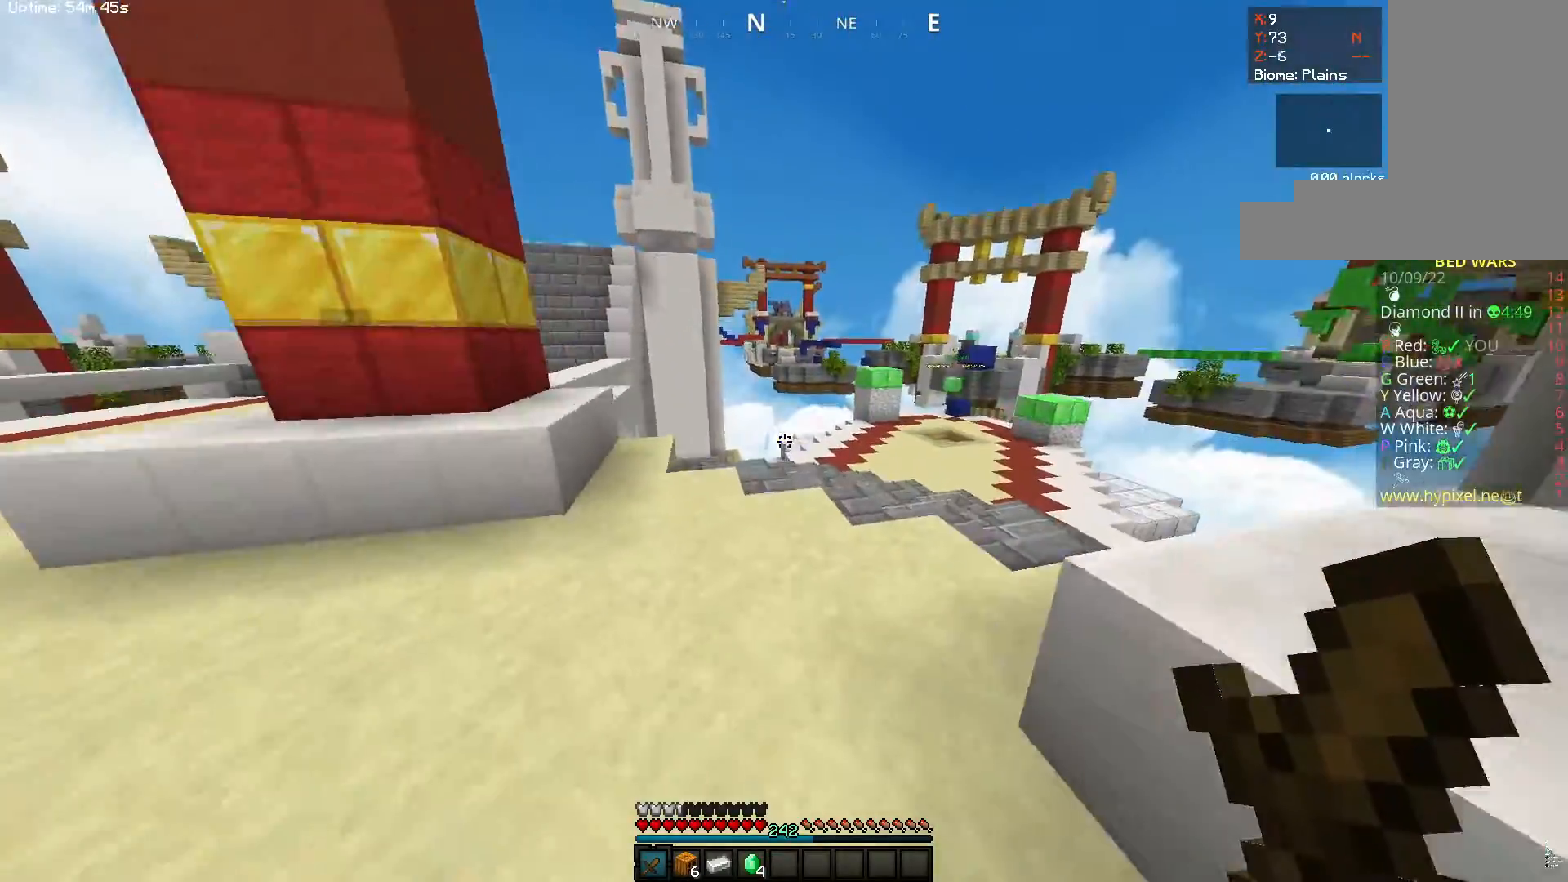
{"keys": ["space", "w"], "mouse": [], "events": []}
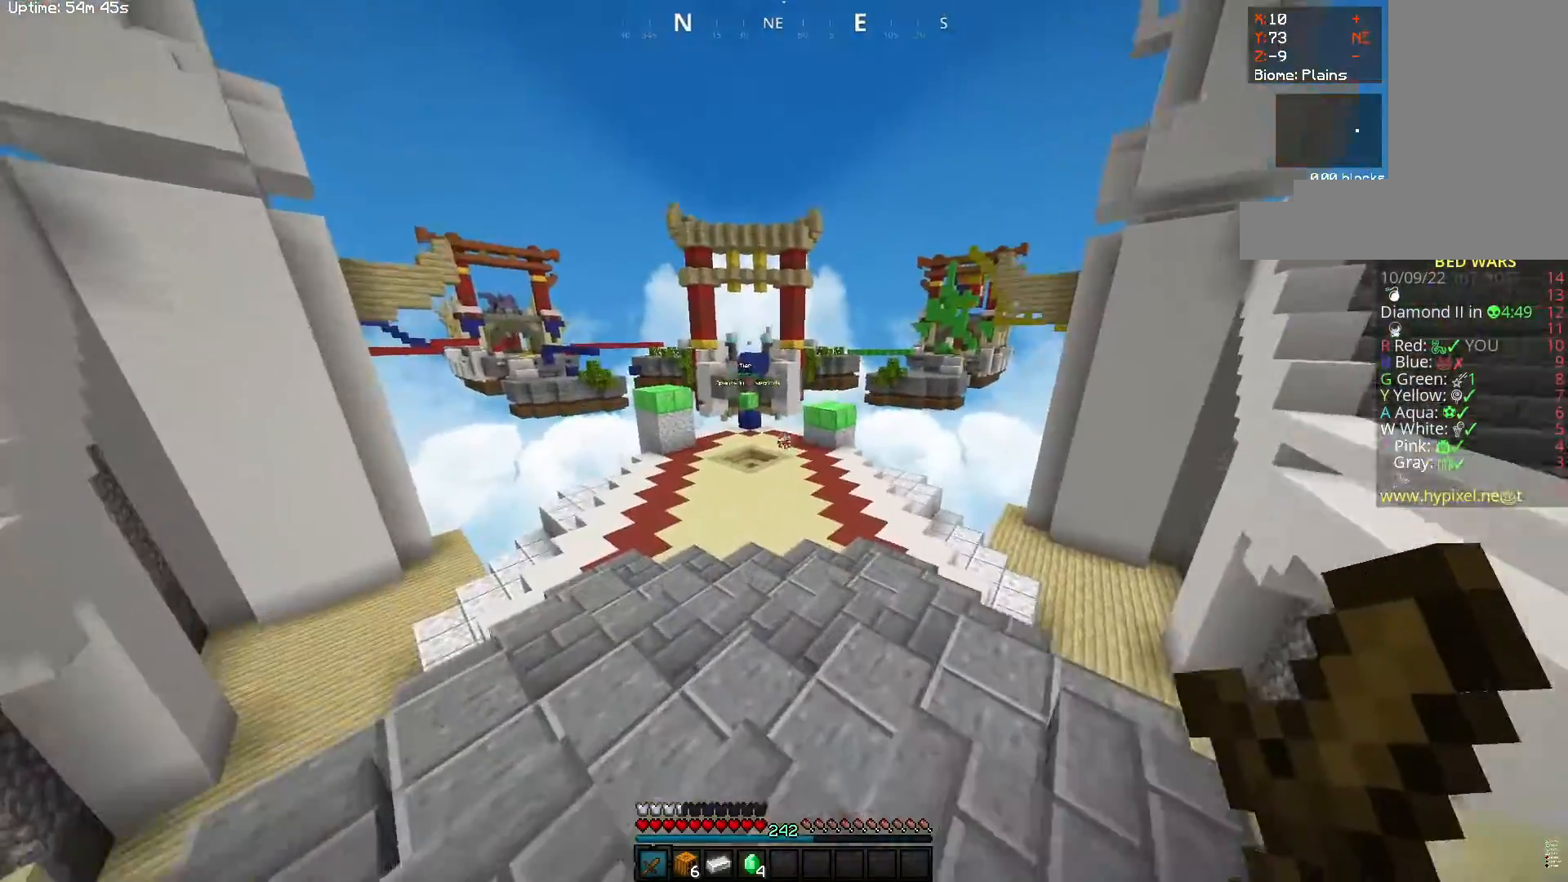
{"keys": ["space", "w"], "mouse": [], "events": []}
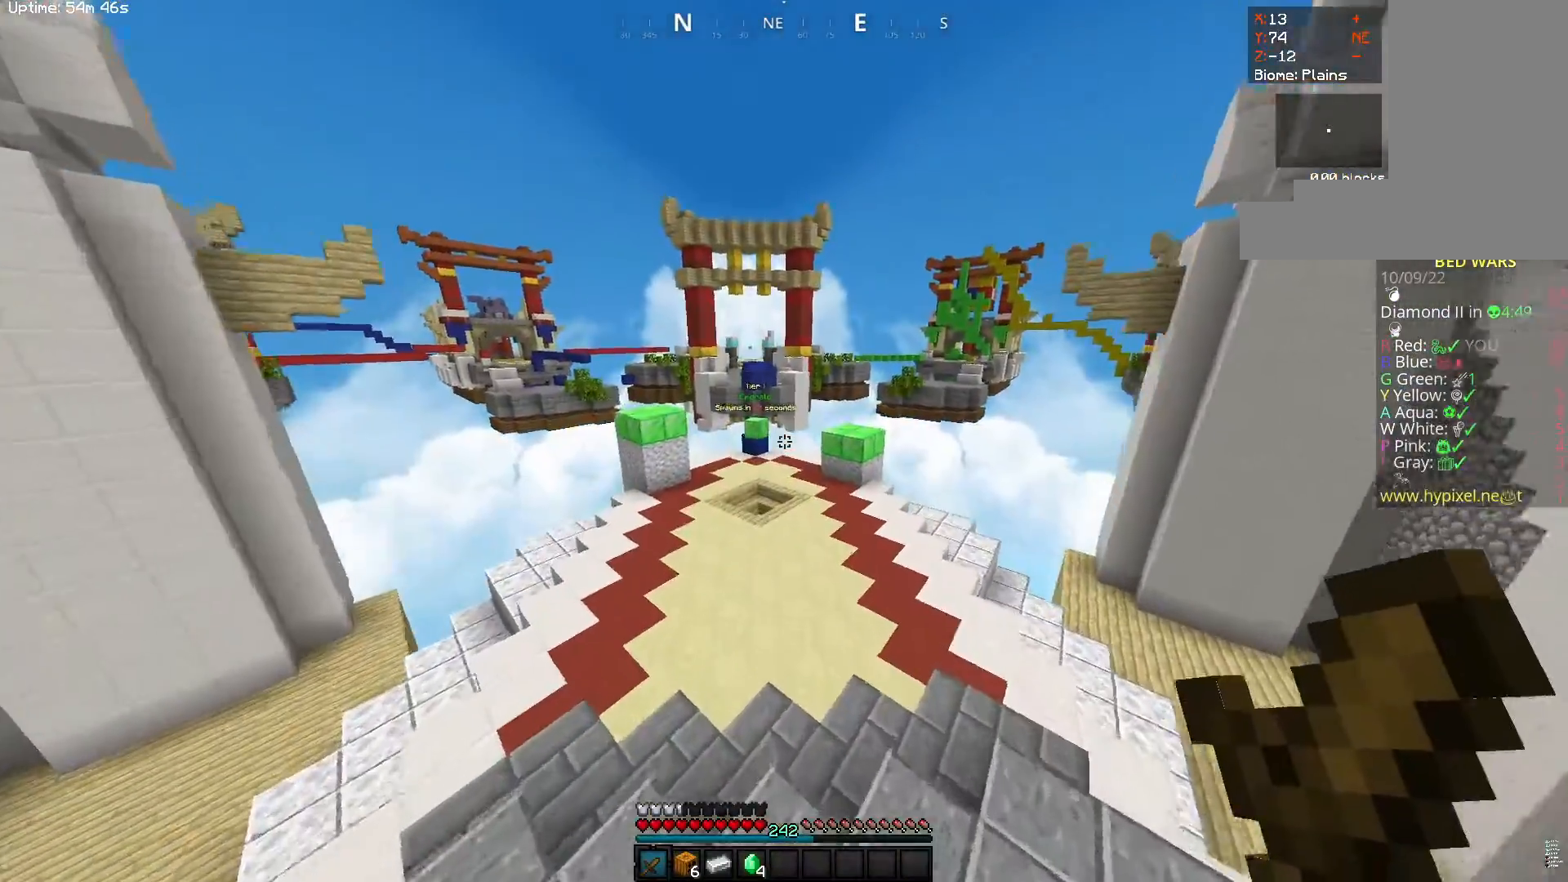
{"keys": ["space", "w"], "mouse": [], "events": []}
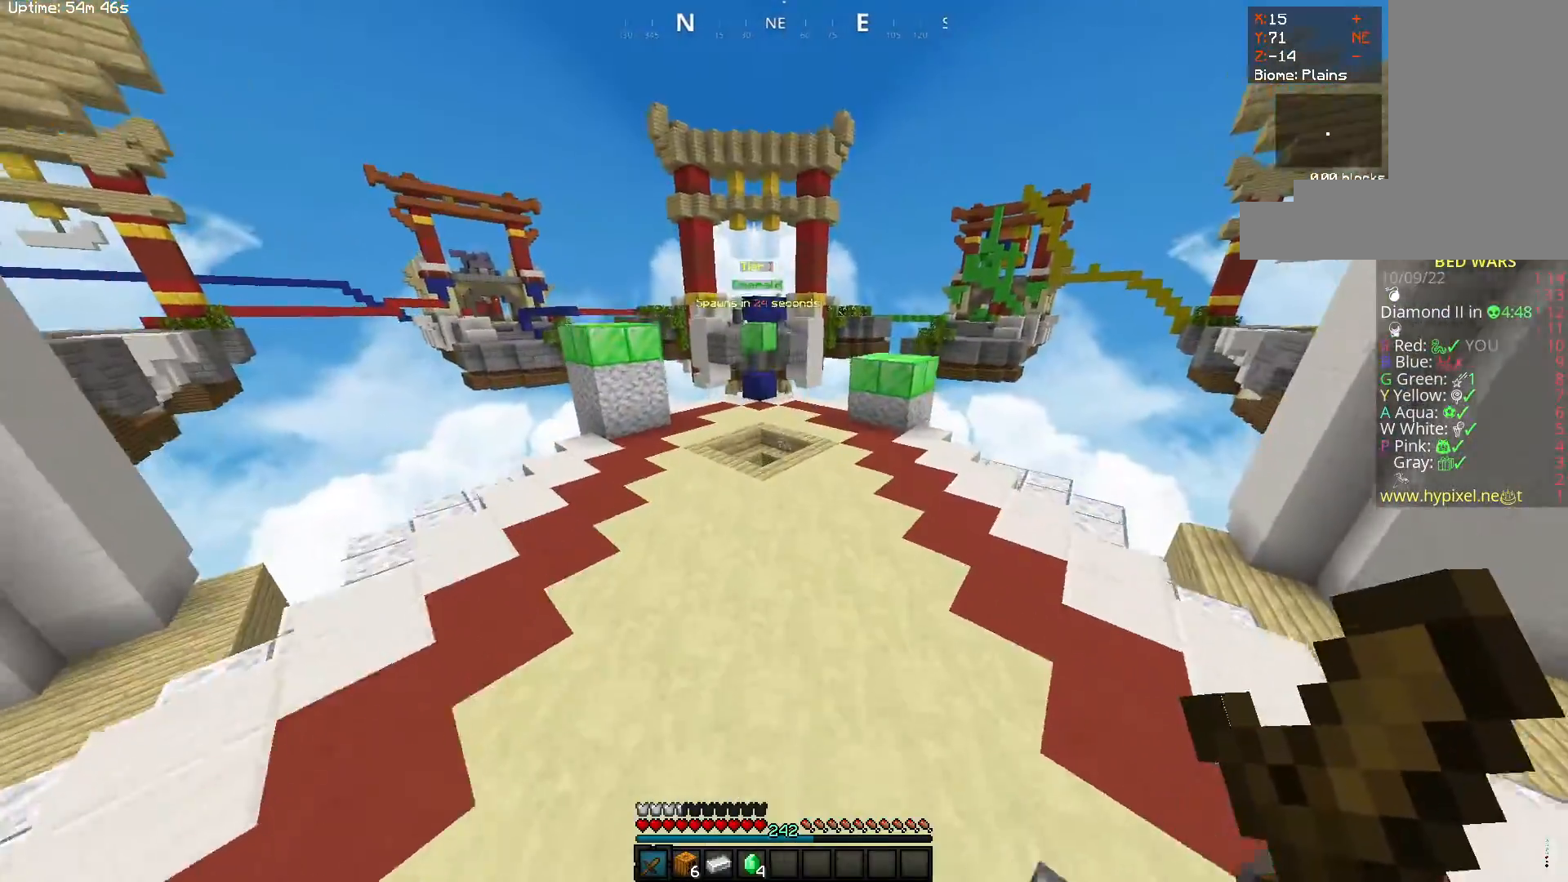
{"keys": ["space", "w"], "mouse": [], "events": []}
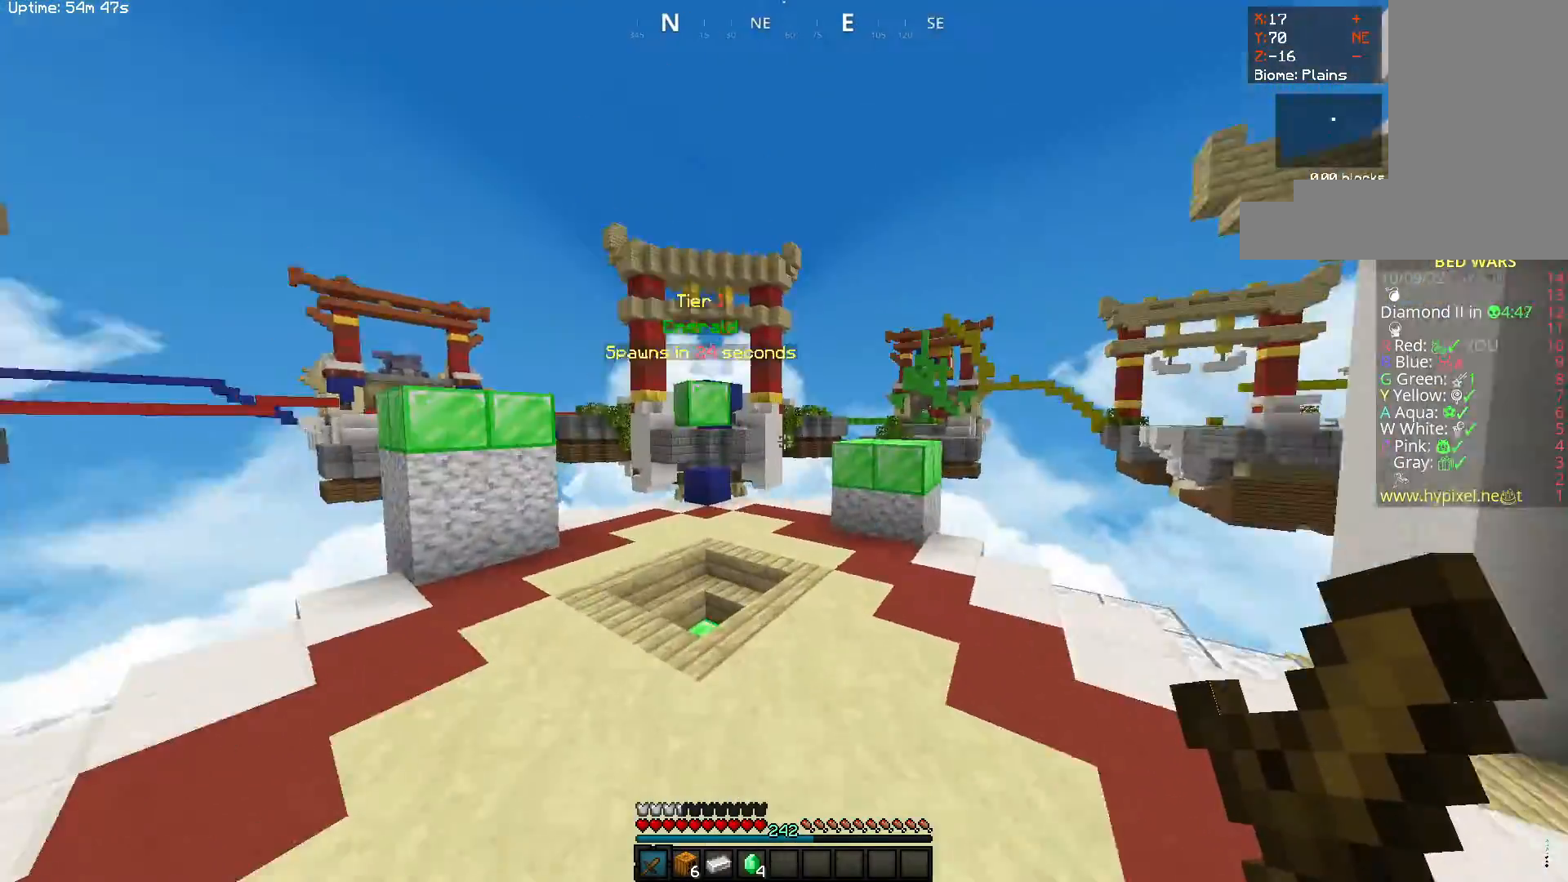
{"keys": ["space", "w"], "mouse": [], "events": [[33, "d", "down"], [417, "d", "up"]]}
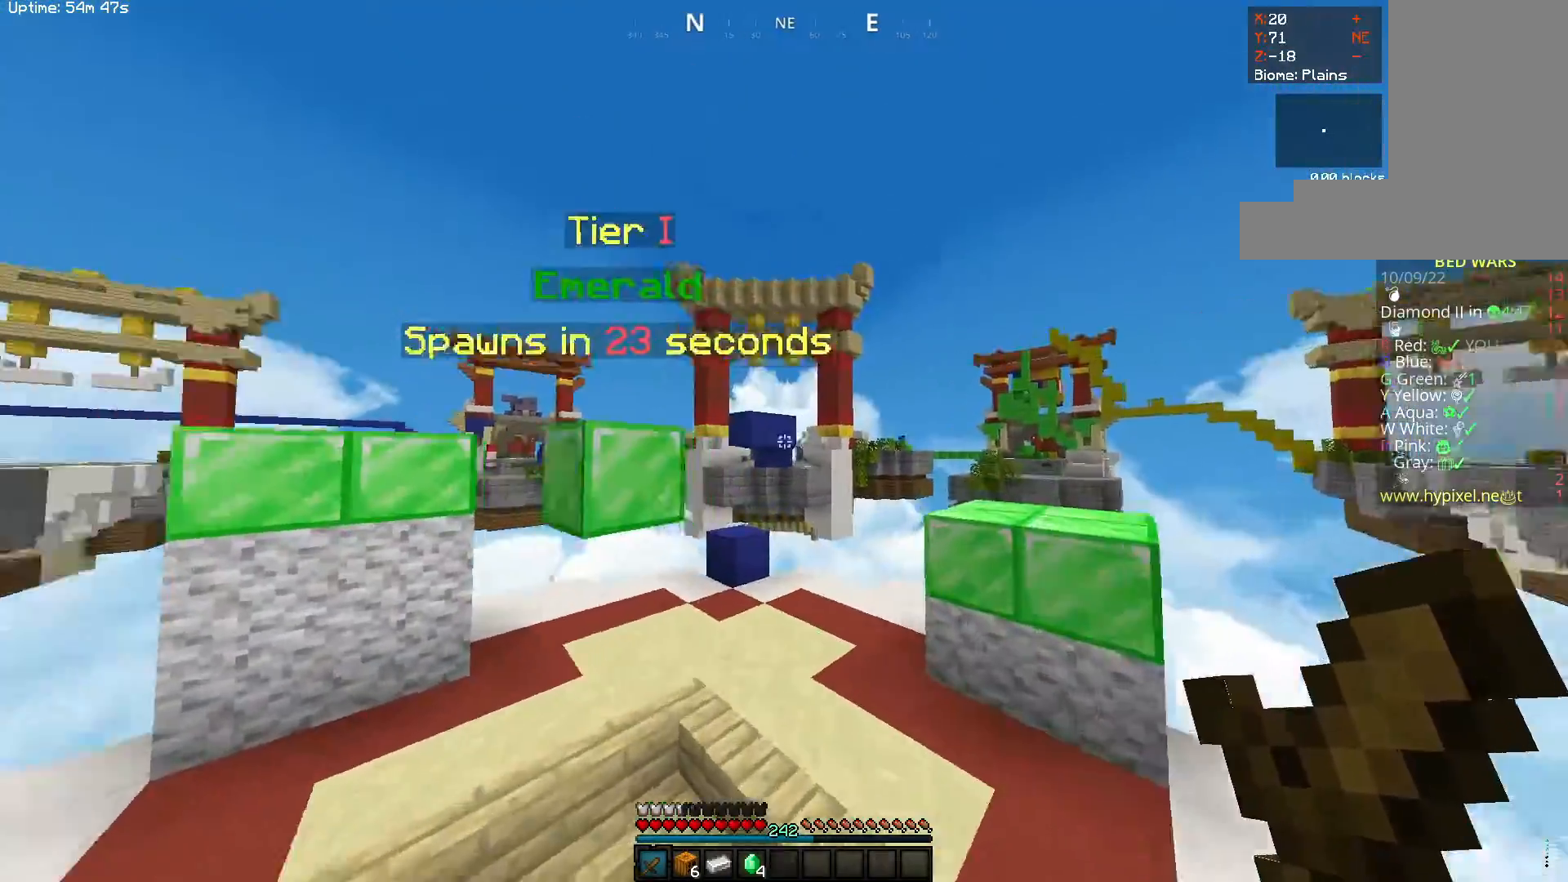
{"keys": ["space", "w"], "mouse": [], "events": []}
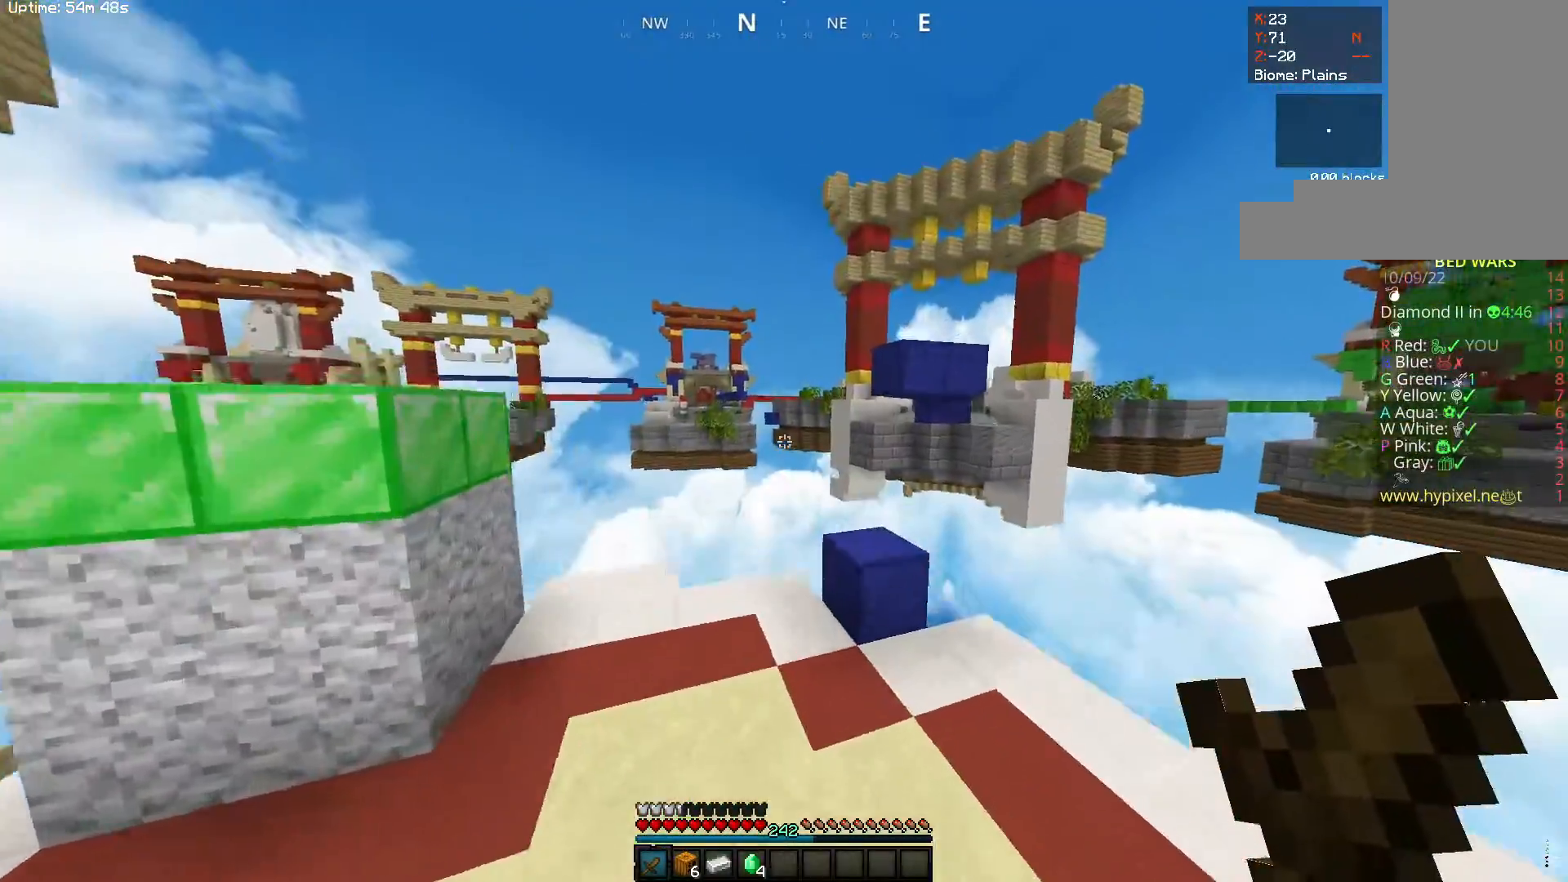
{"keys": [], "mouse": [], "events": [[33, "space", "up"], [150, "w", "up"]]}
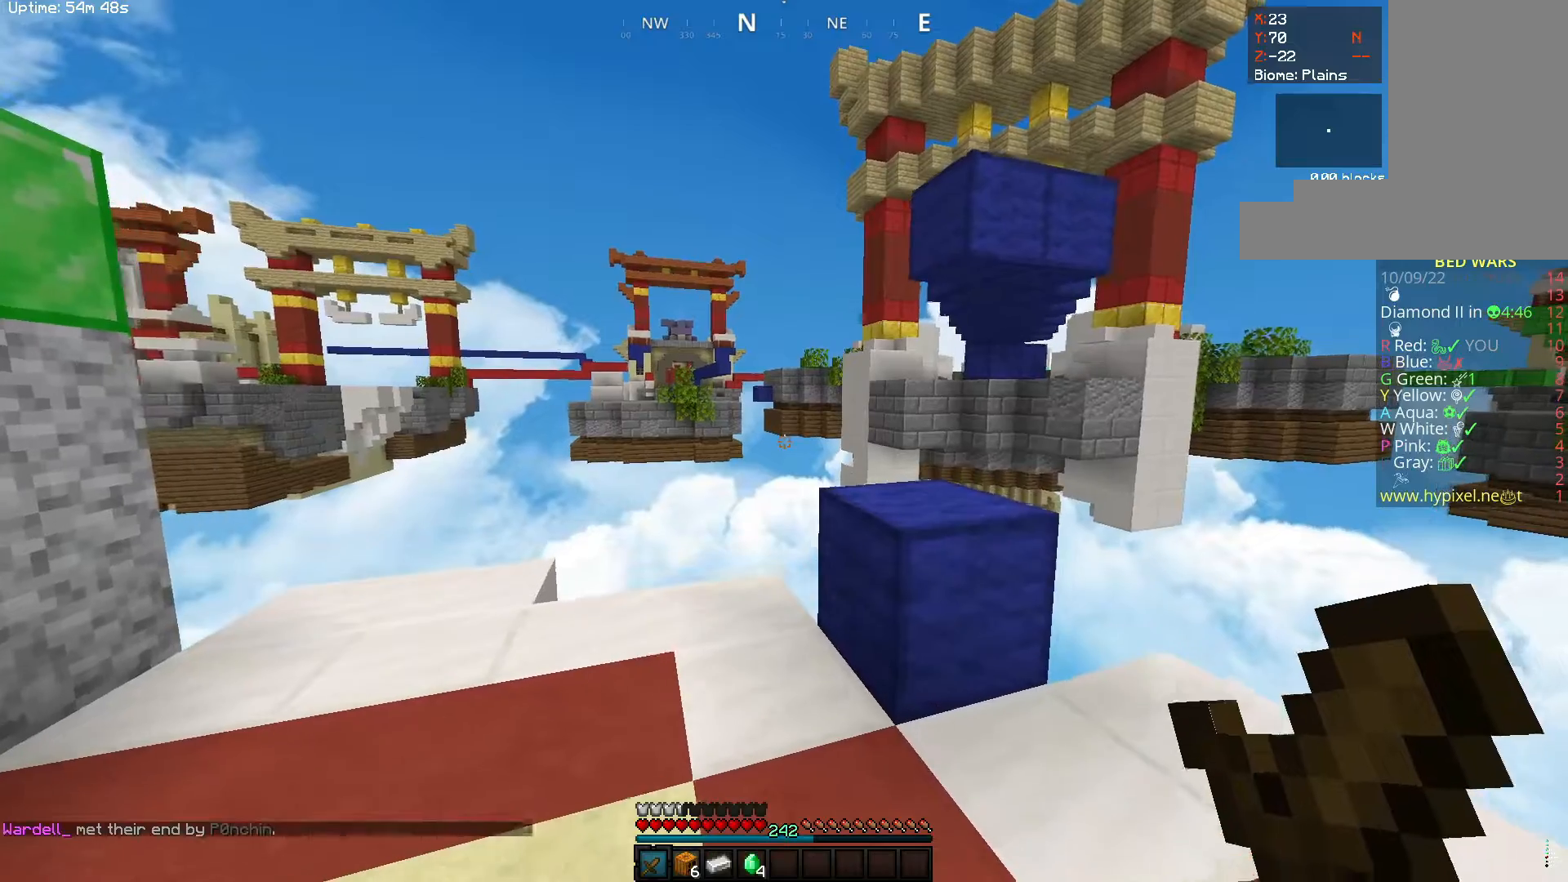
{"keys": [], "mouse": [], "events": []}
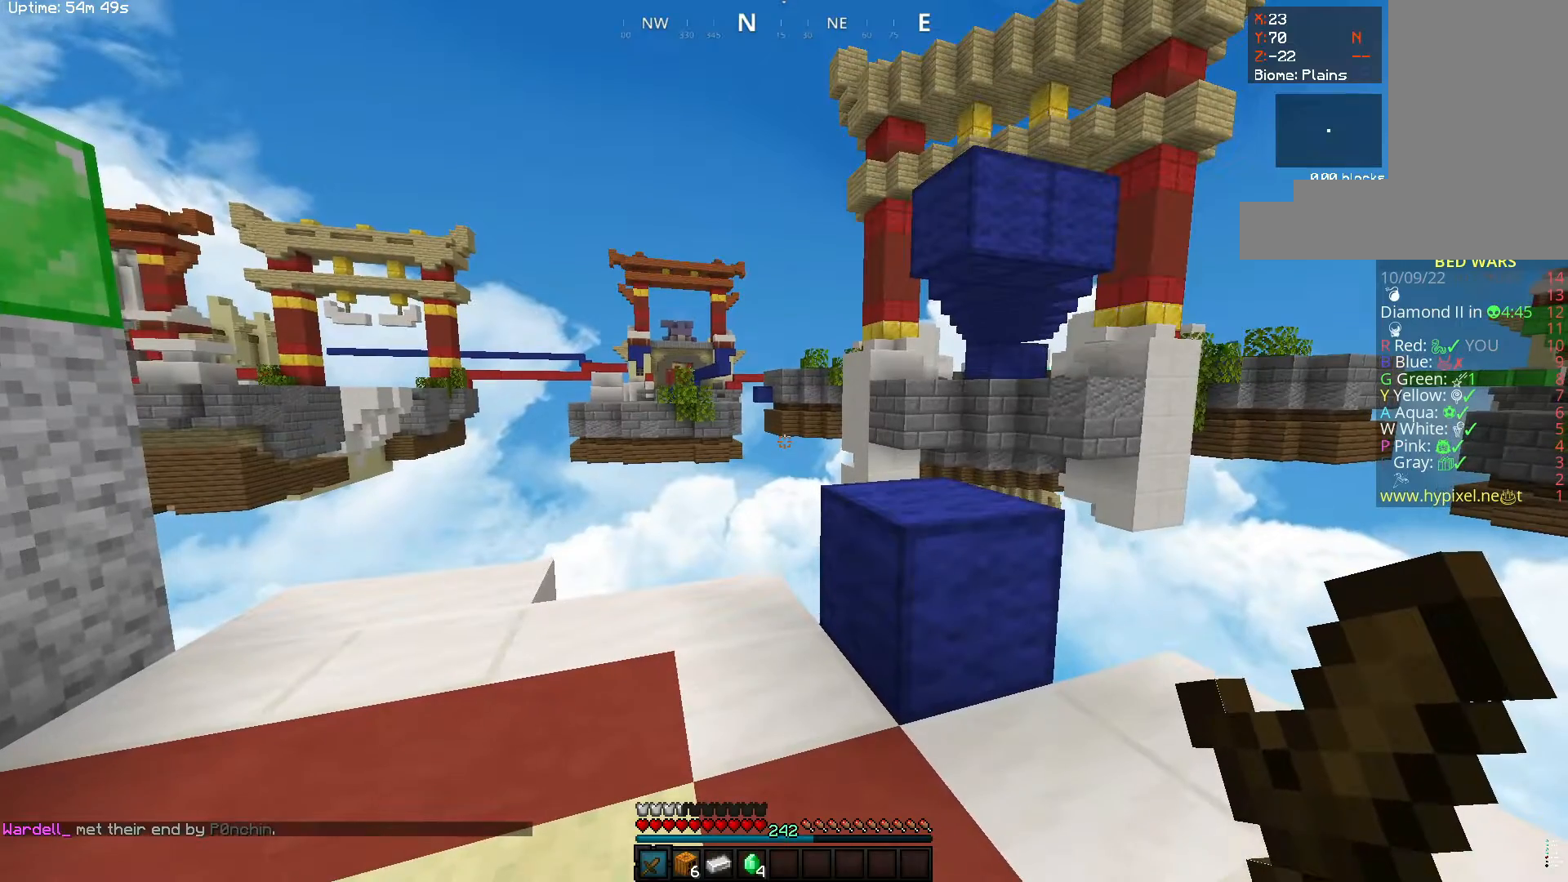
{"keys": [], "mouse": [], "events": []}
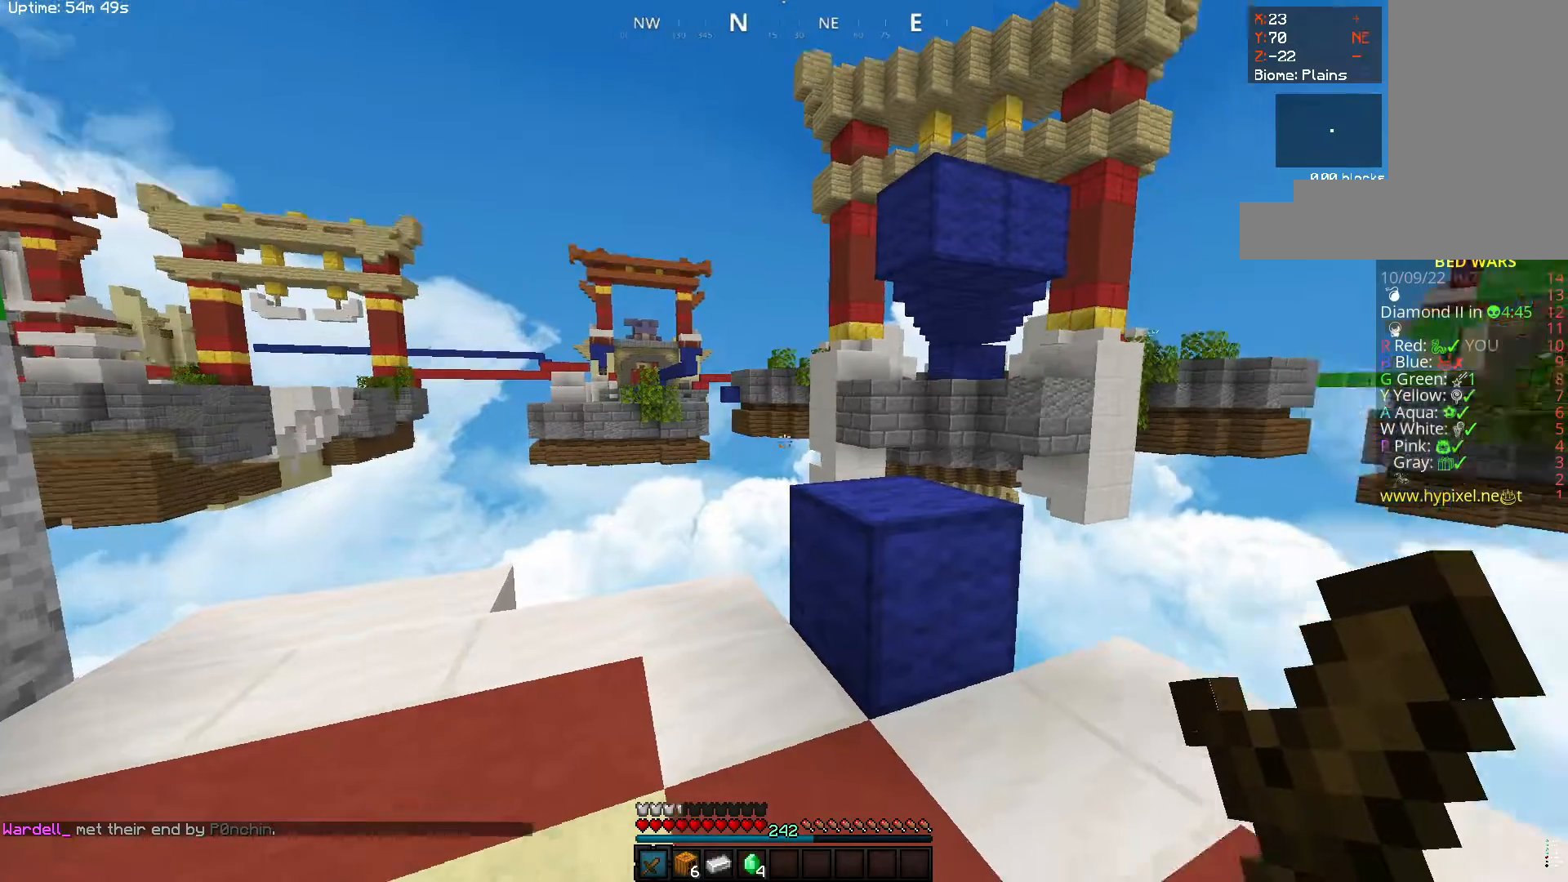
{"keys": [], "mouse": [], "events": []}
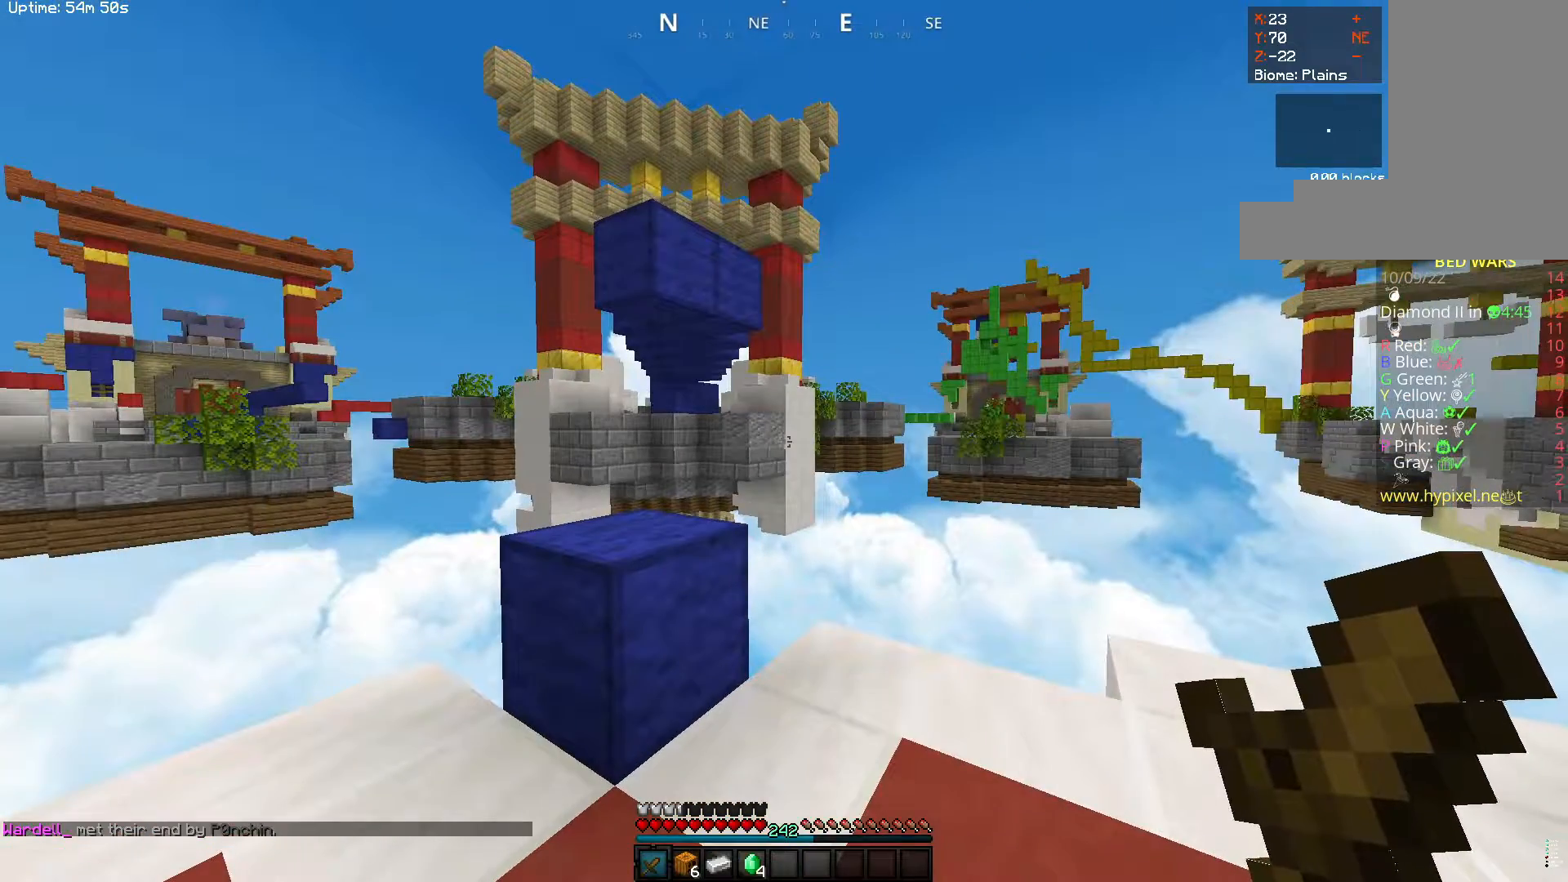
{"keys": [], "mouse": [], "events": []}
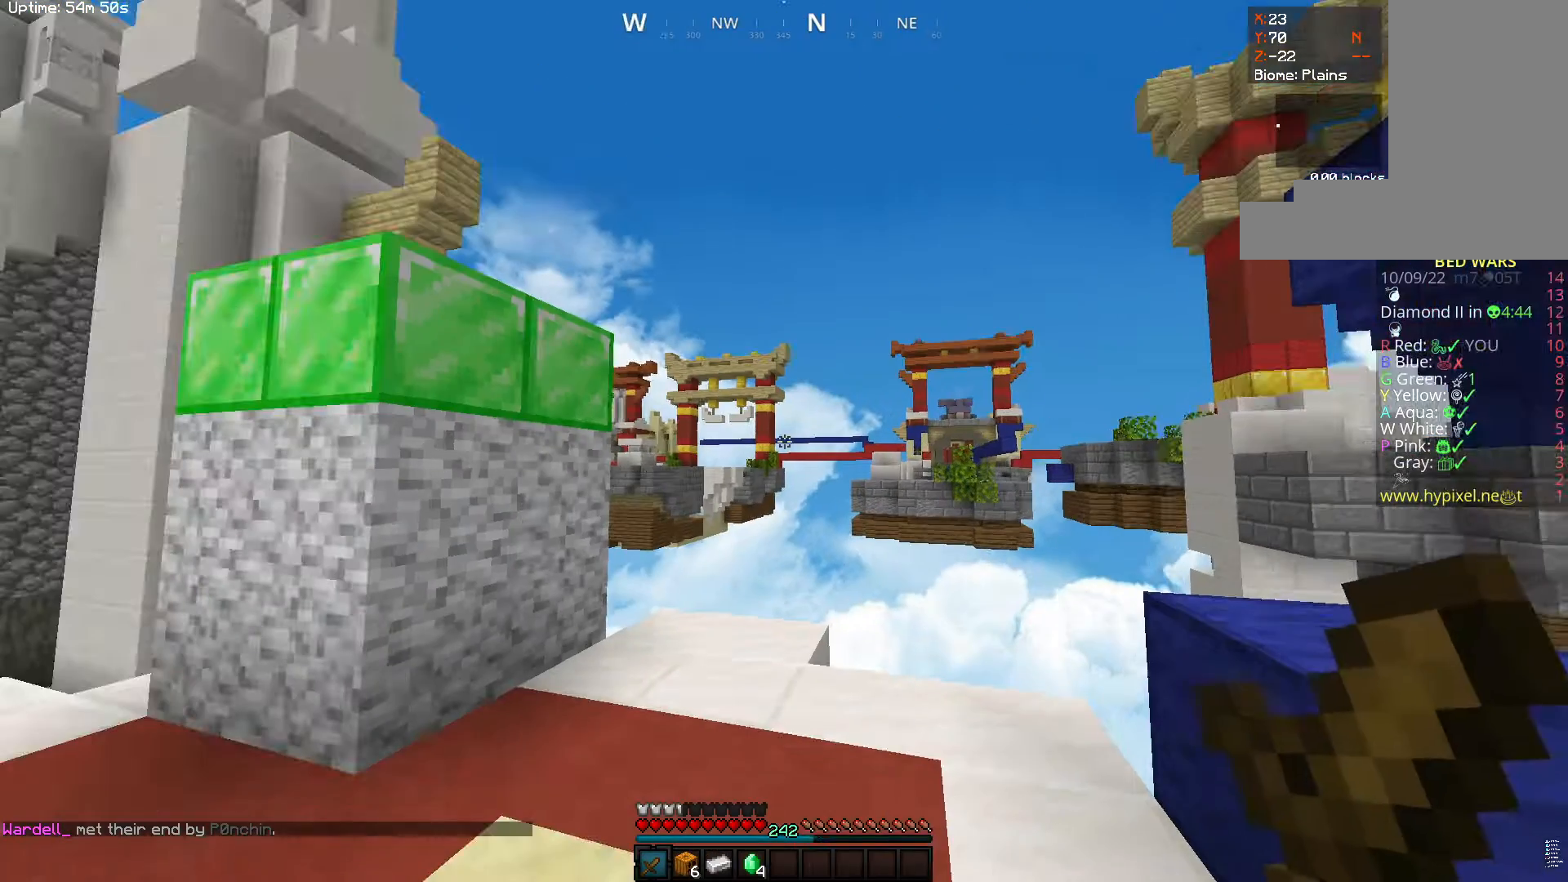
{"keys": ["a", "w"], "mouse": [], "events": [[383, "a", "down"], [467, "w", "down"]]}
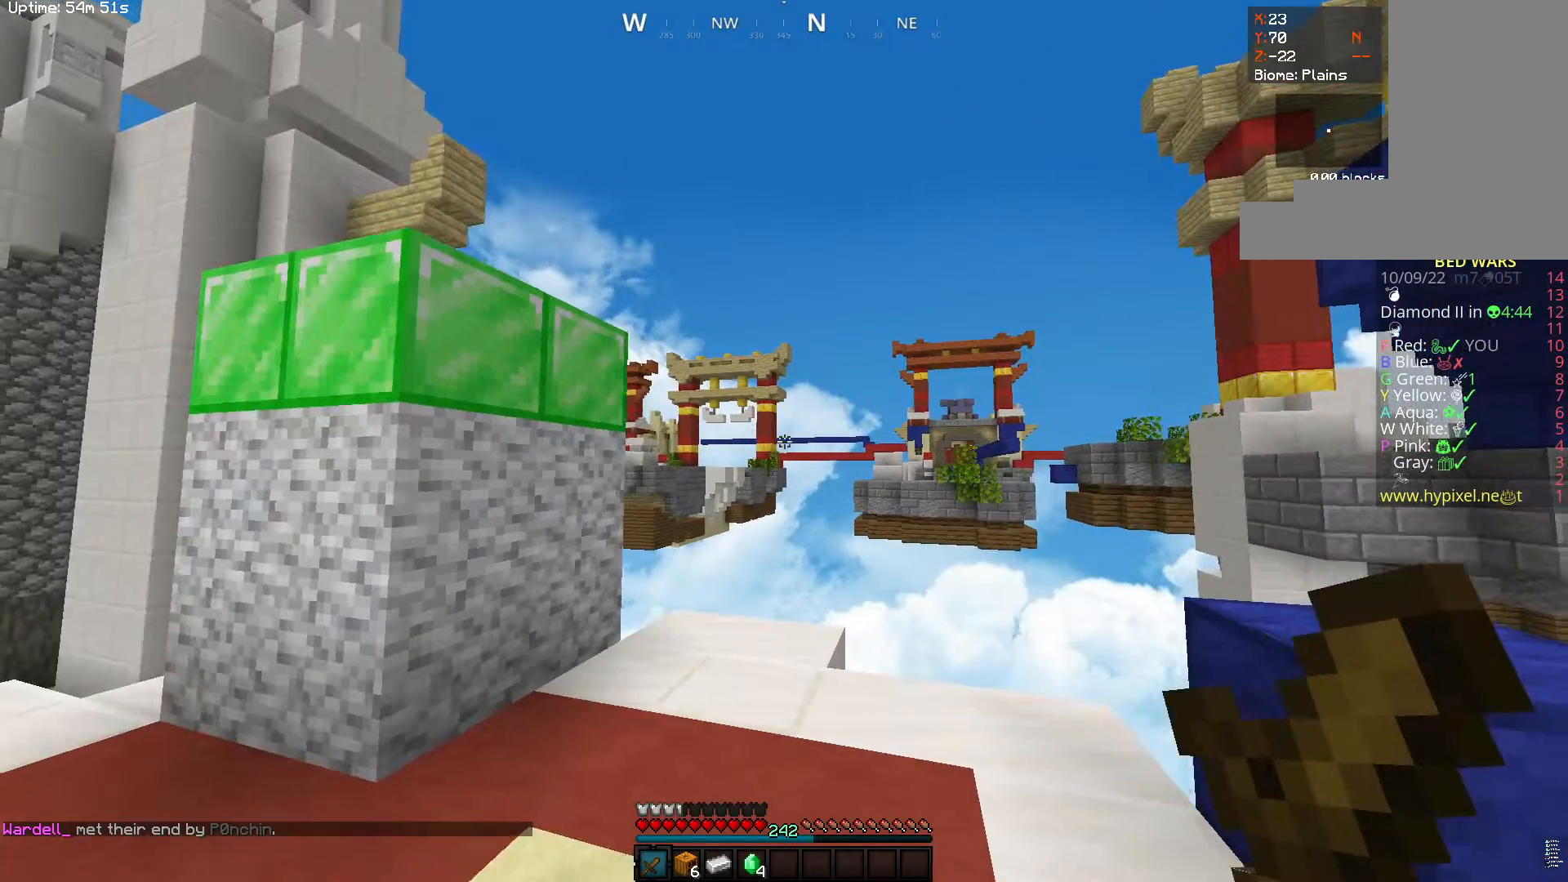
{"keys": ["a", "s"], "mouse": [], "events": [[350, "w", "up"], [417, "s", "down"]]}
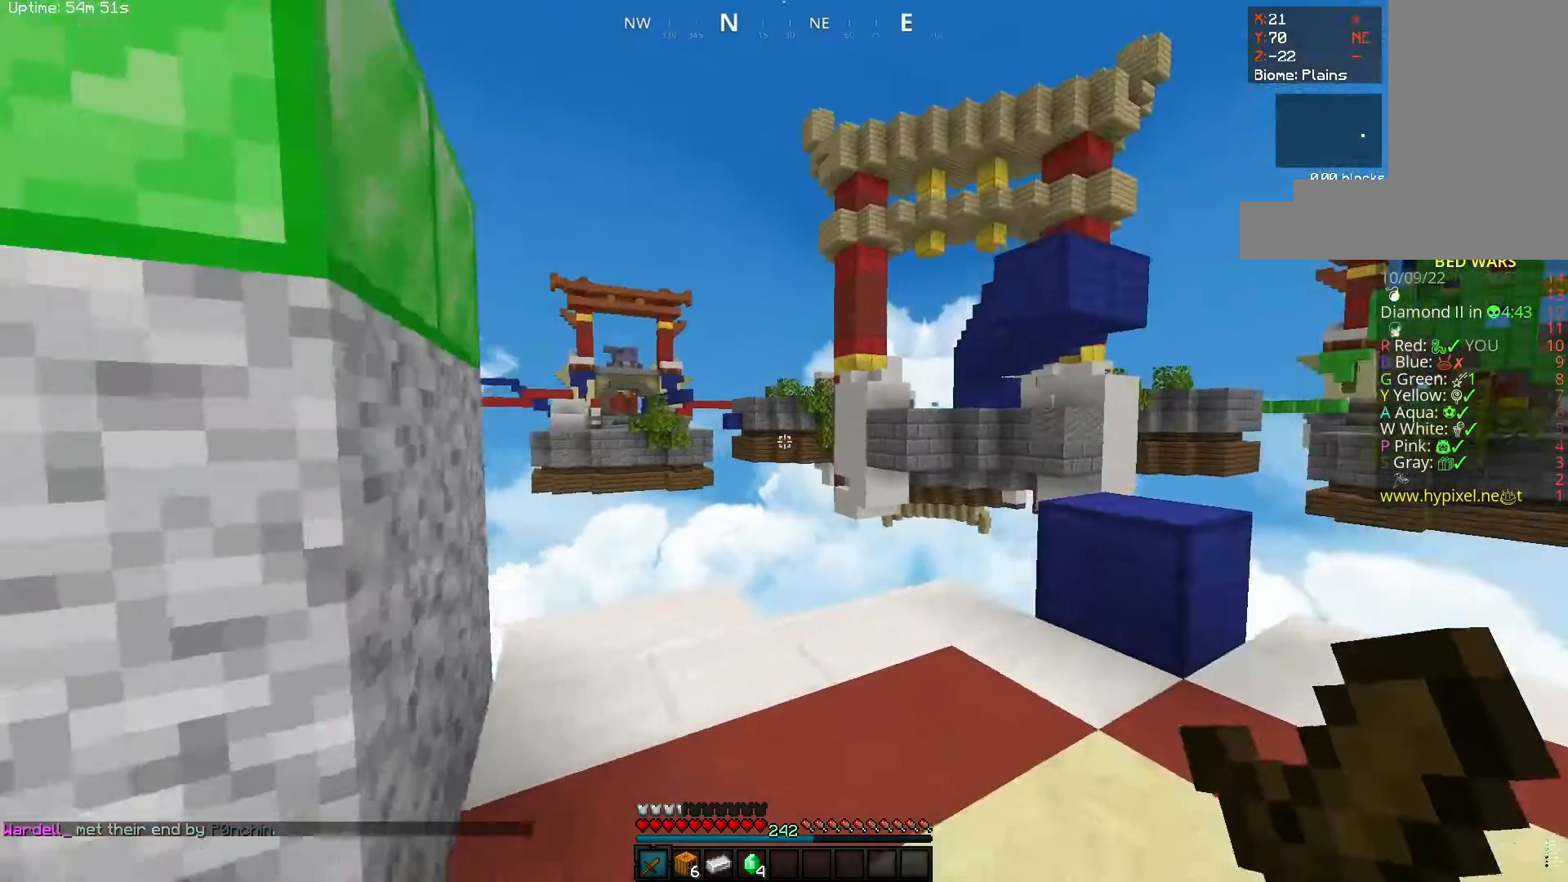
{"keys": [], "mouse": [], "events": [[350, "a", "up"], [383, "s", "up"]]}
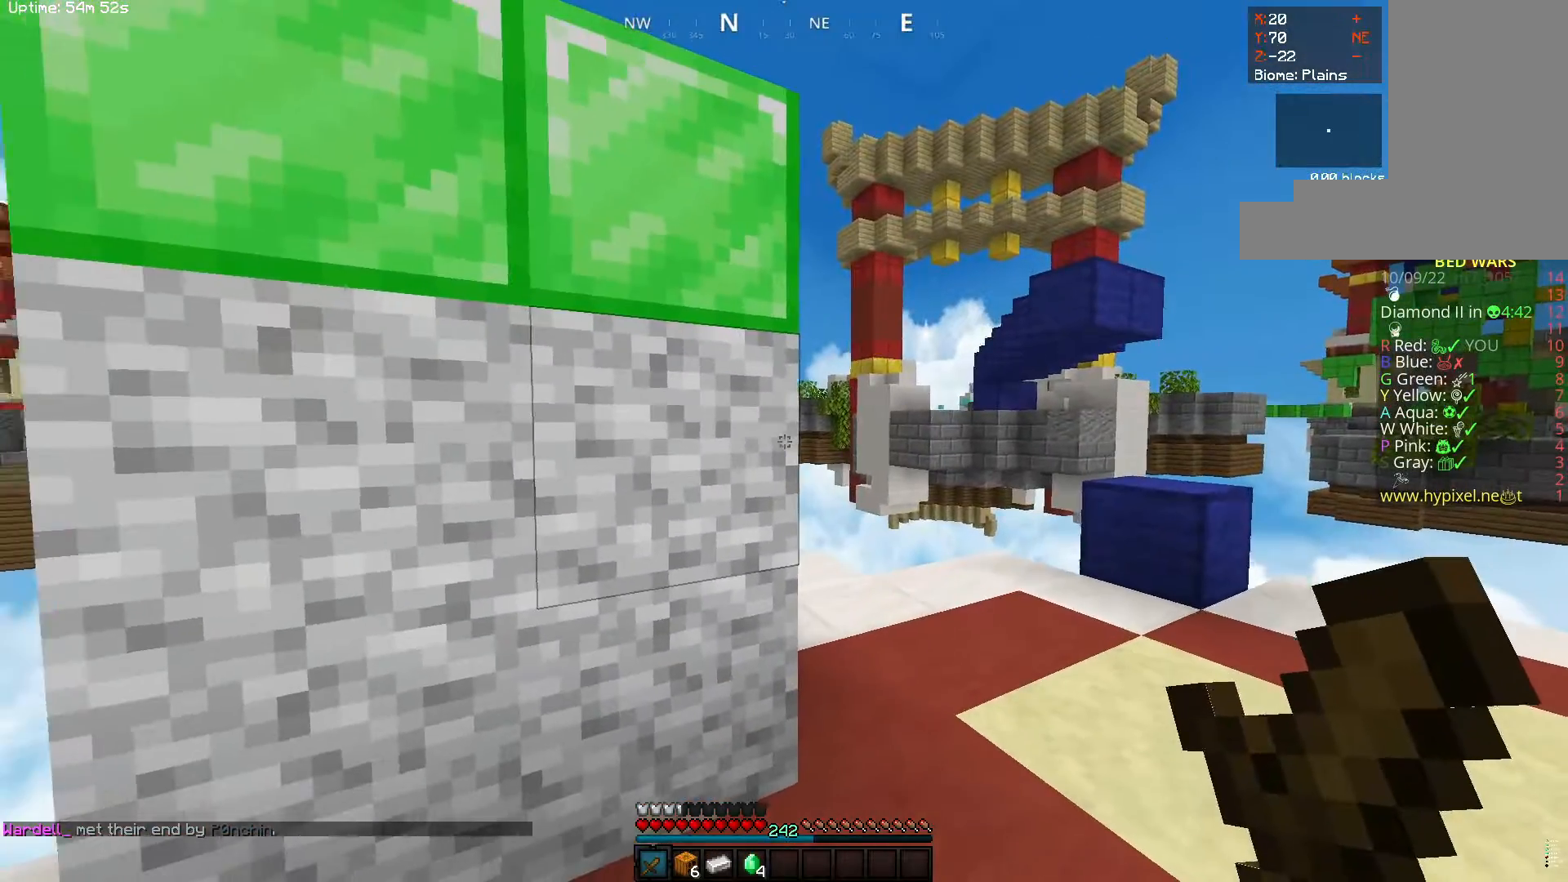
{"keys": ["w"], "mouse": [], "events": [[117, "w", "down"], [183, "a", "down"], [350, "w", "up"], [400, "a", "up"], [483, "w", "down"]]}
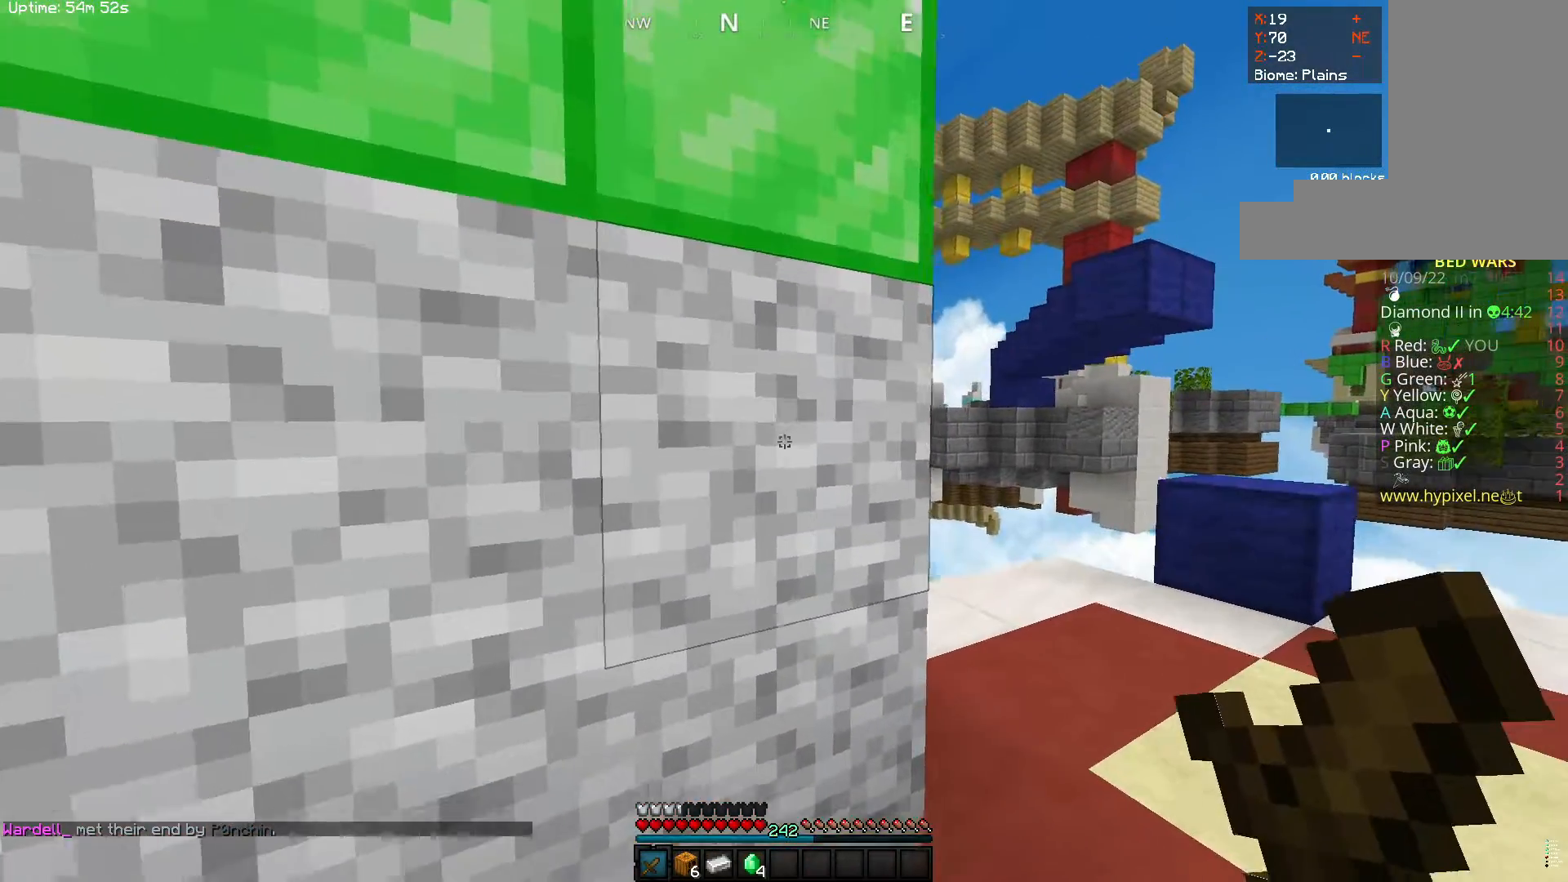
{"keys": [], "mouse": [], "events": [[17, "a", "down"], [300, "a", "up"], [417, "w", "up"]]}
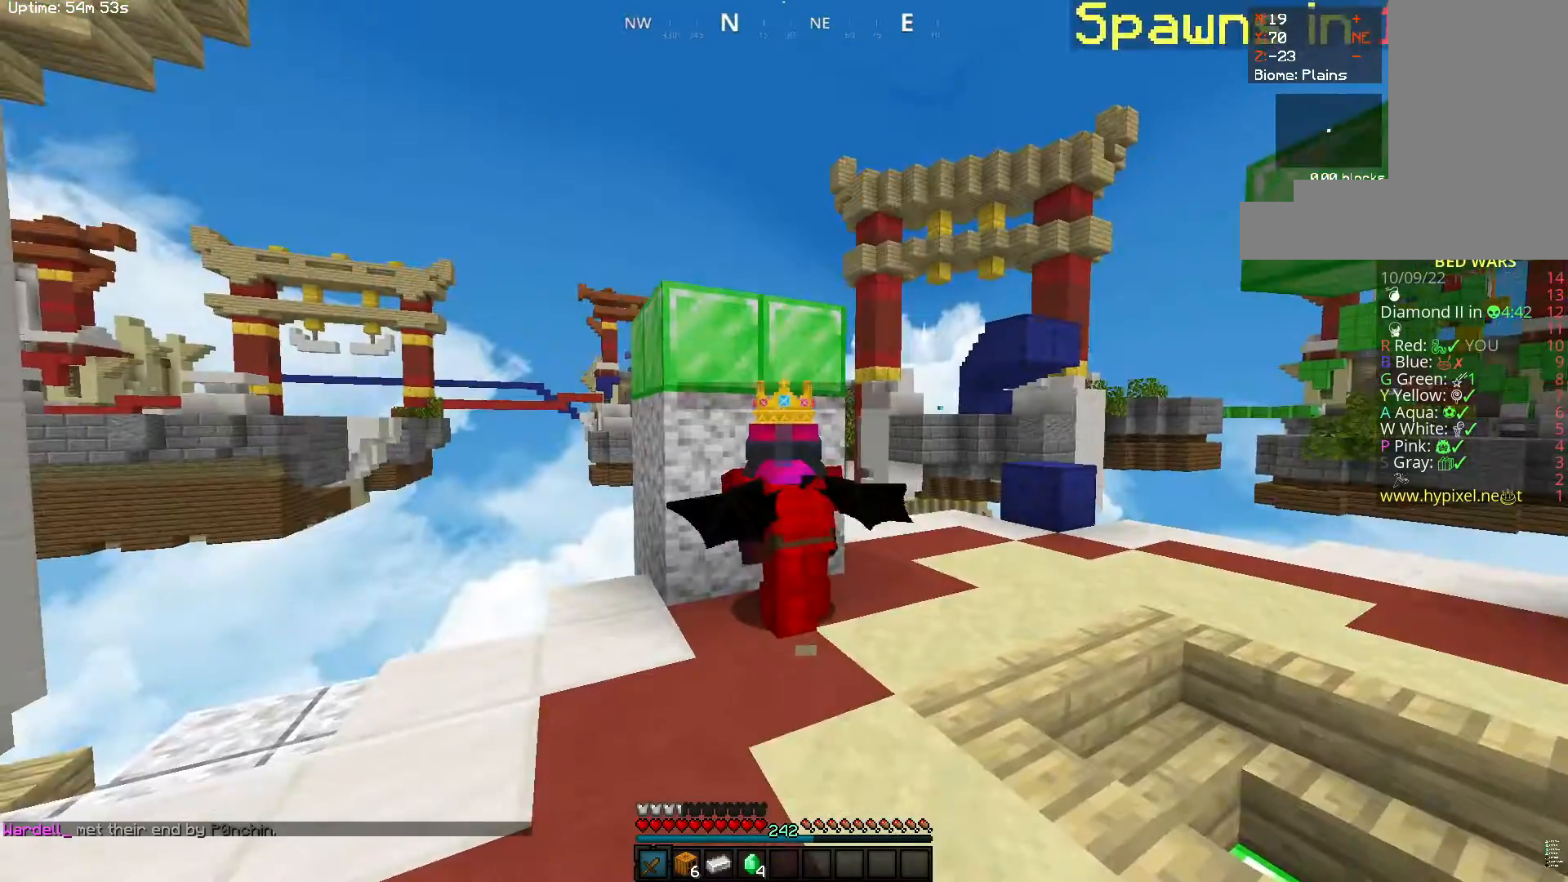
{"keys": ["w"], "mouse": [], "events": [[33, "a", "down"], [117, "w", "down"], [467, "a", "up"]]}
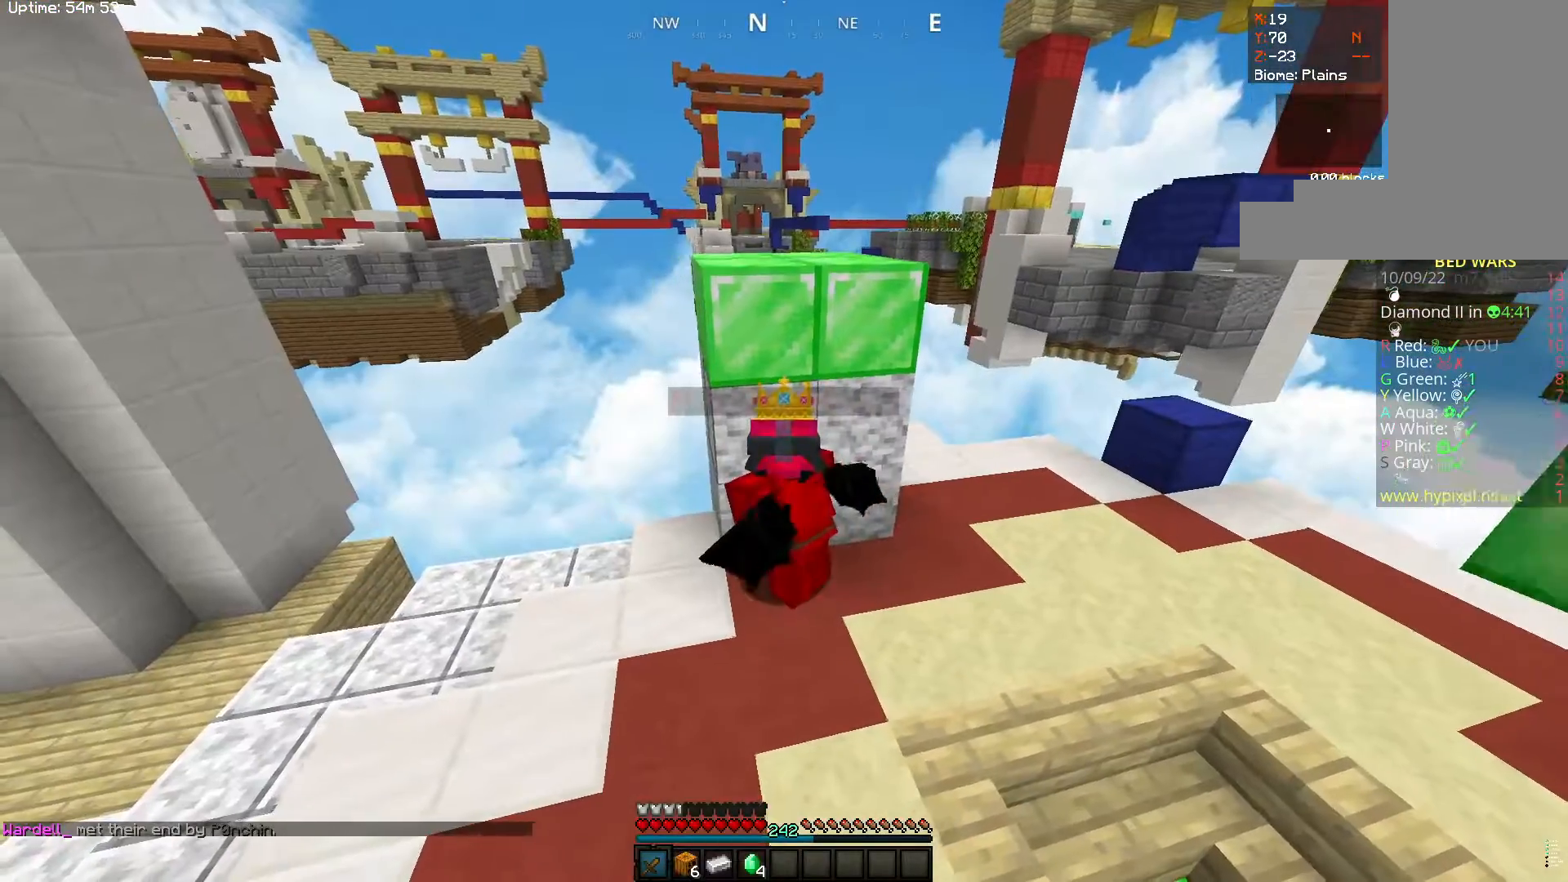
{"keys": [], "mouse": [], "events": [[33, "w", "up"]]}
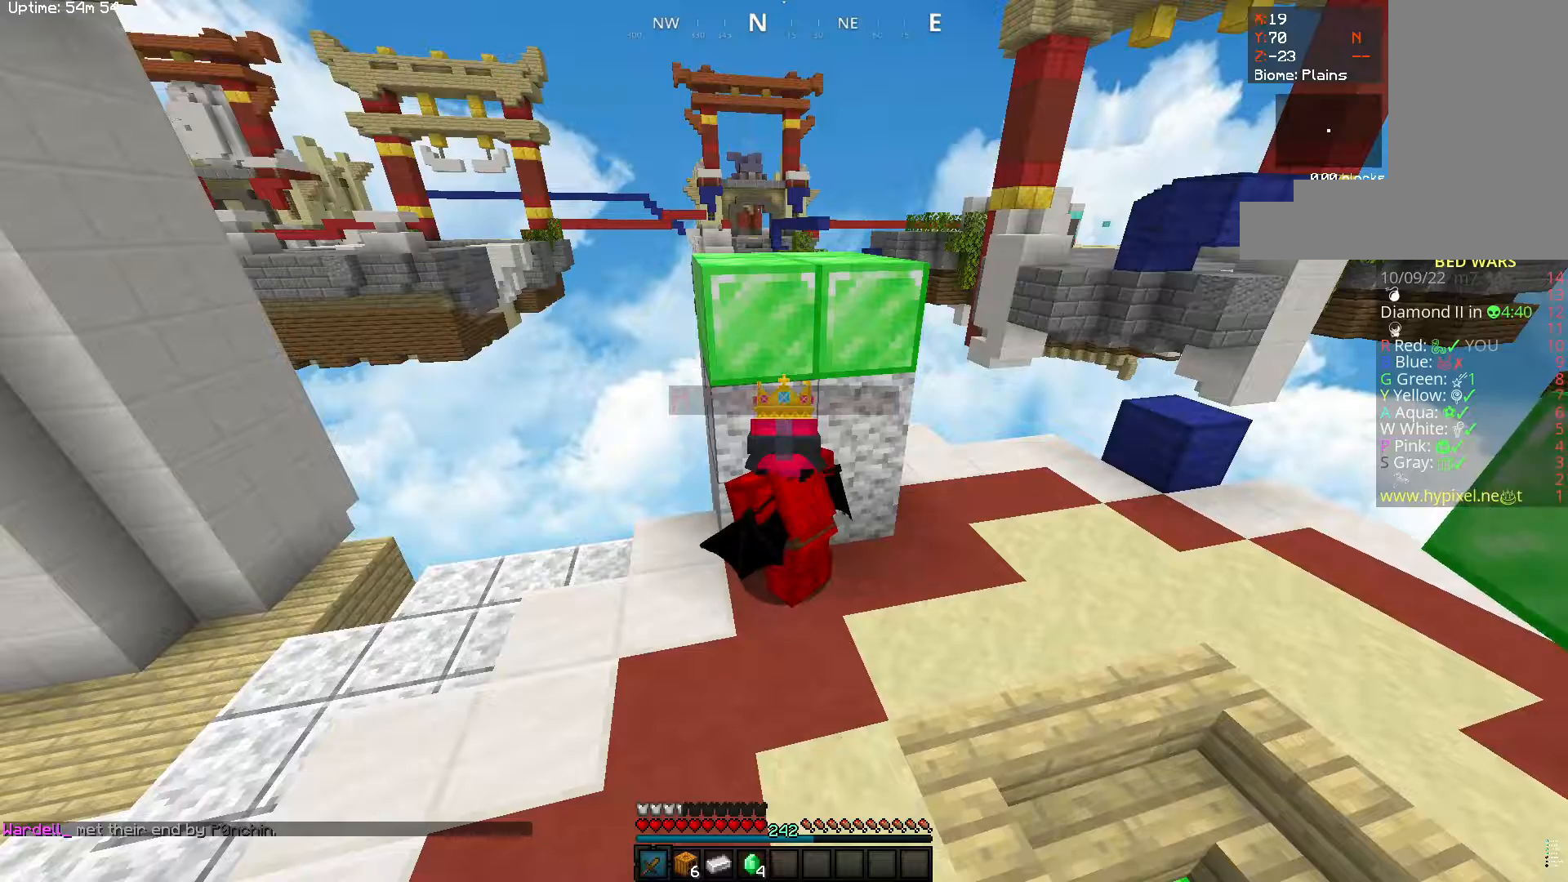
{"keys": [], "mouse": [], "events": []}